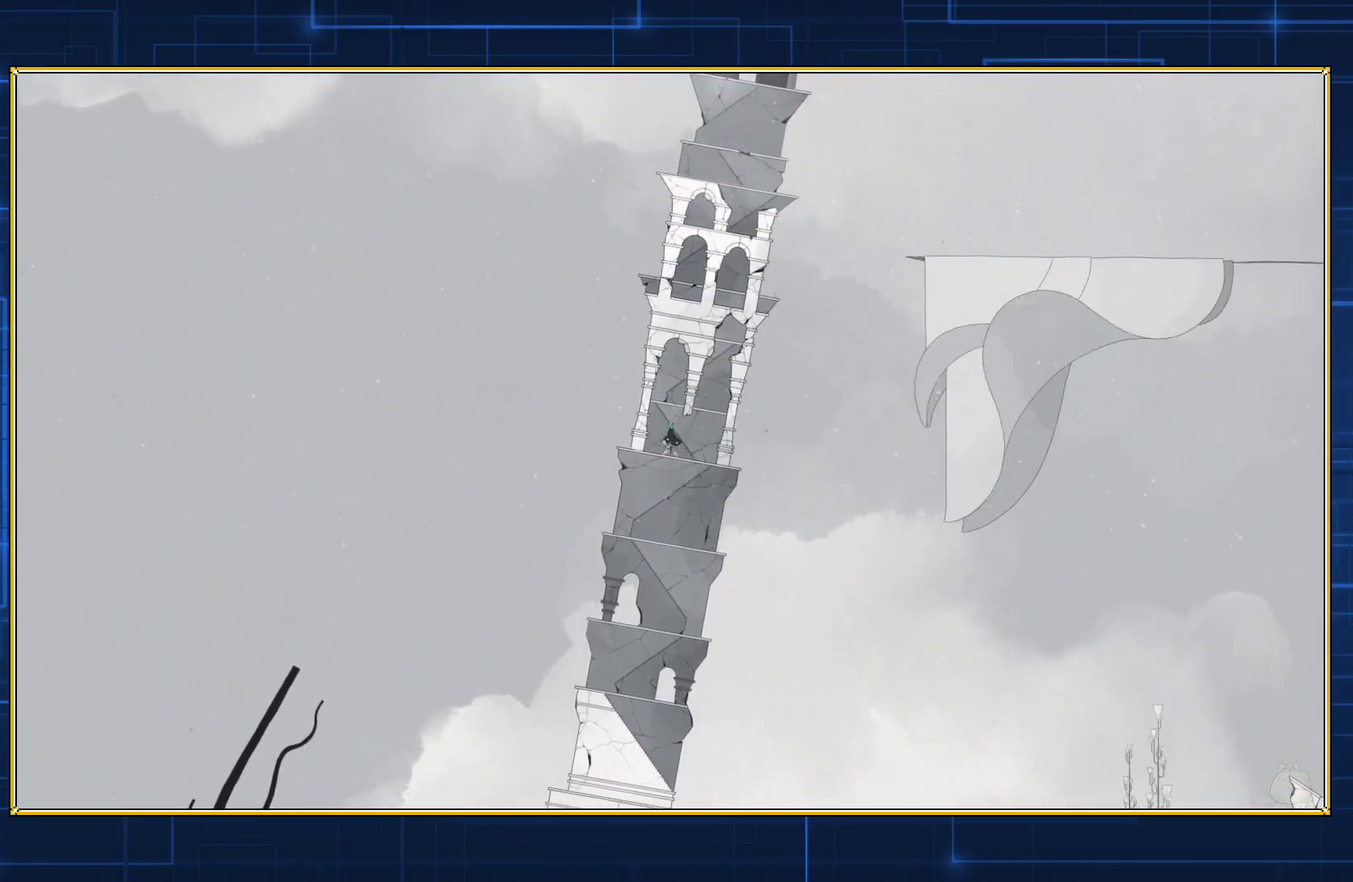
Gameplay with a controller (Nintendo layout); each line is a JSON object with the inputs held at the frame after it. "events" lists button and stick changes between this image and that frame as [ms after this image, input, new state], when the widget could be followed in between. Not read: L3 R3.
{"buttons": ["B"], "events": []}
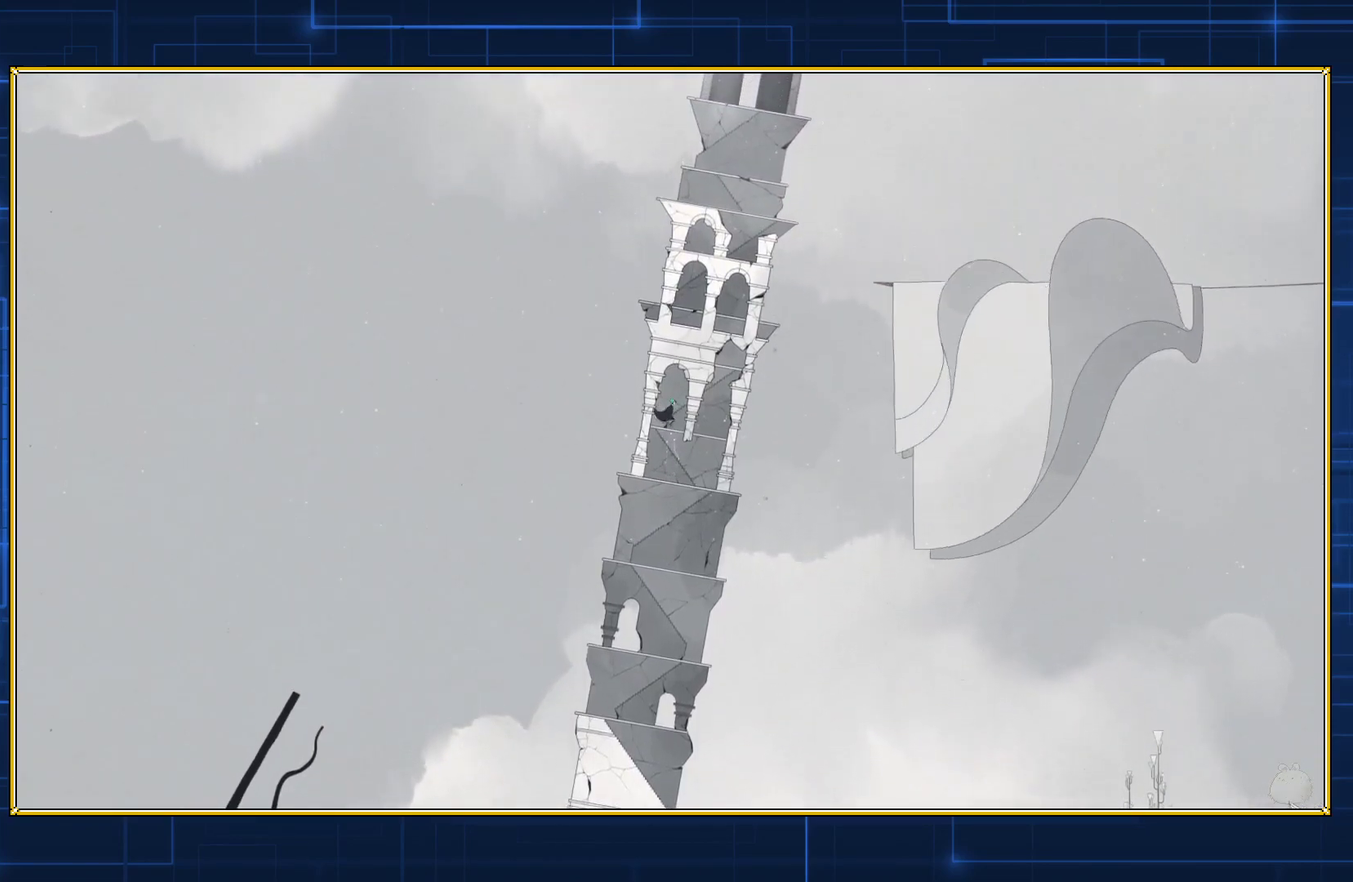
{"buttons": ["B"], "events": [[183, "B", "up"], [333, "B", "down"]]}
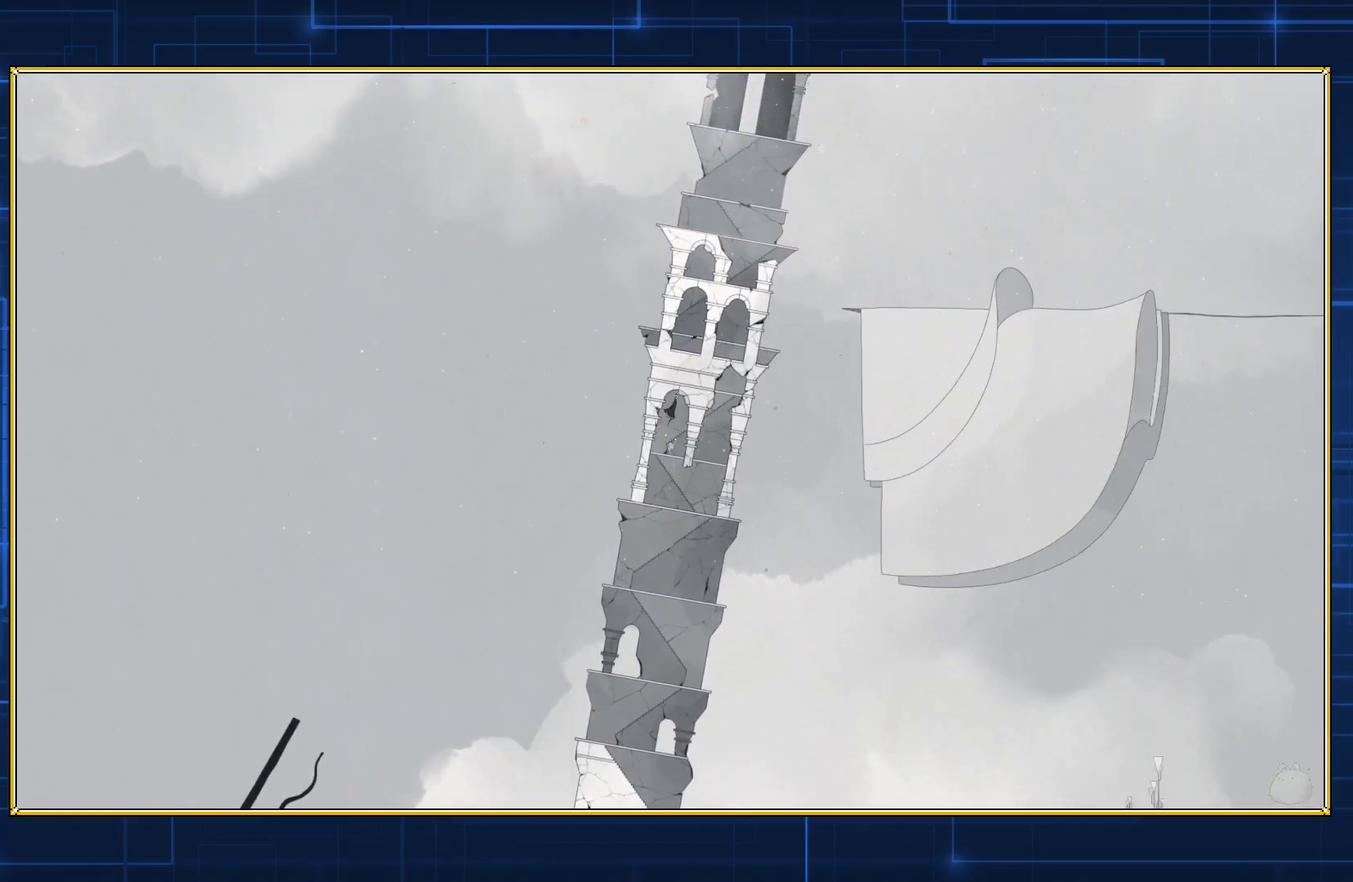
{"buttons": [], "events": [[467, "B", "up"]]}
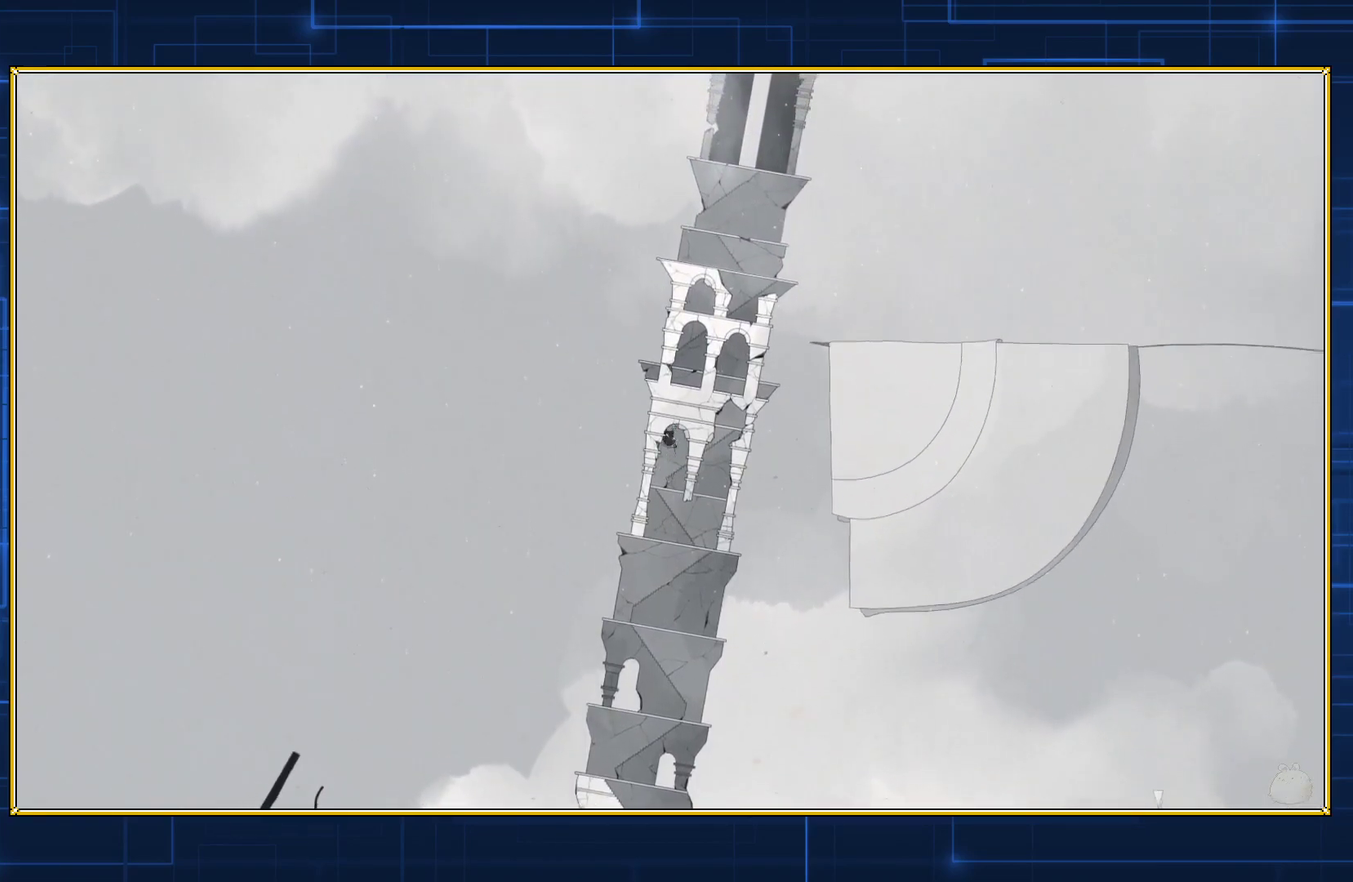
{"buttons": ["B"], "events": [[183, "B", "down"]]}
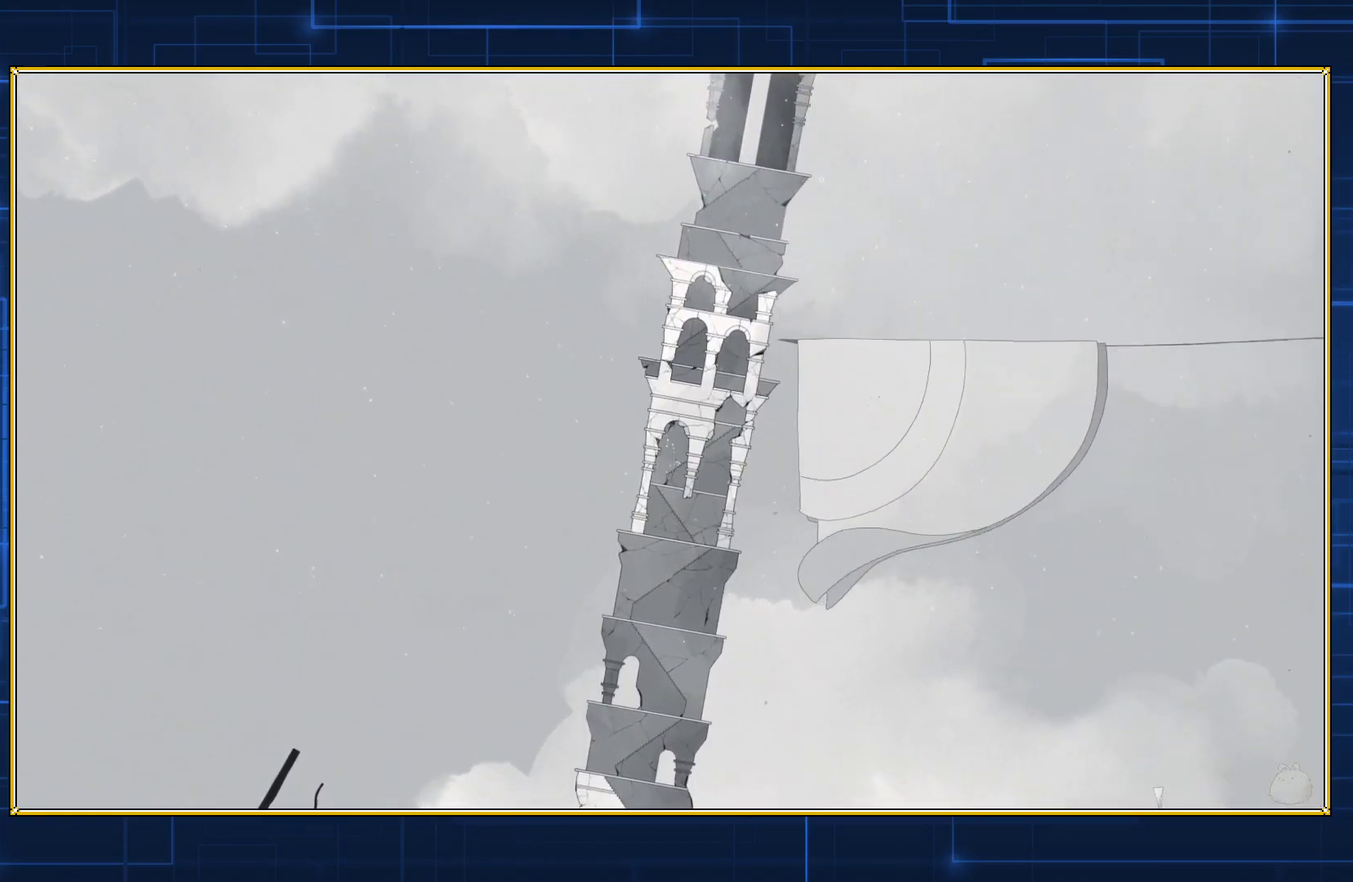
{"buttons": [], "events": [[400, "B", "up"]]}
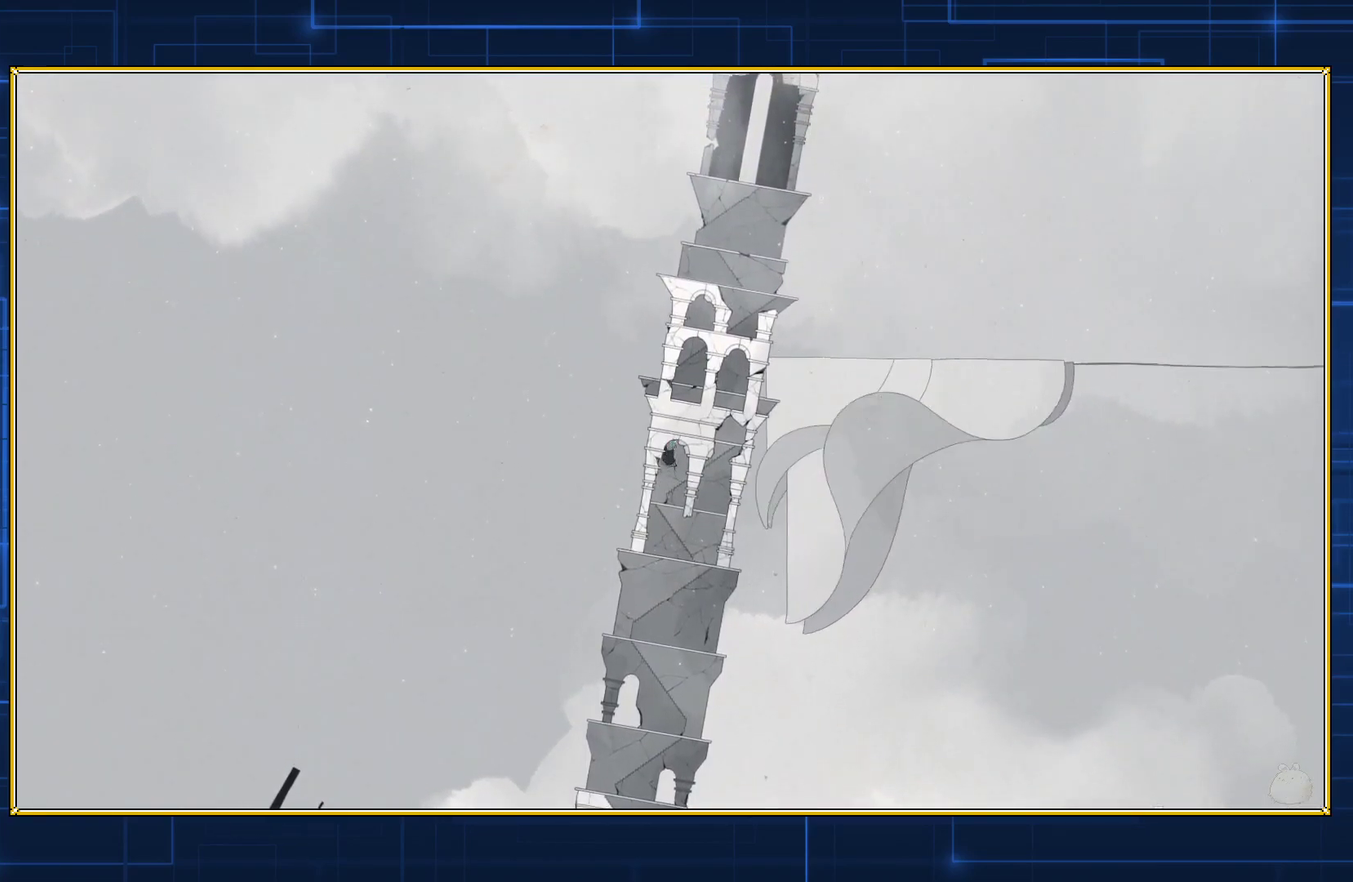
{"buttons": ["B", "DPAD_RIGHT"], "events": [[433, "B", "down"], [500, "DPAD_RIGHT", "down"]]}
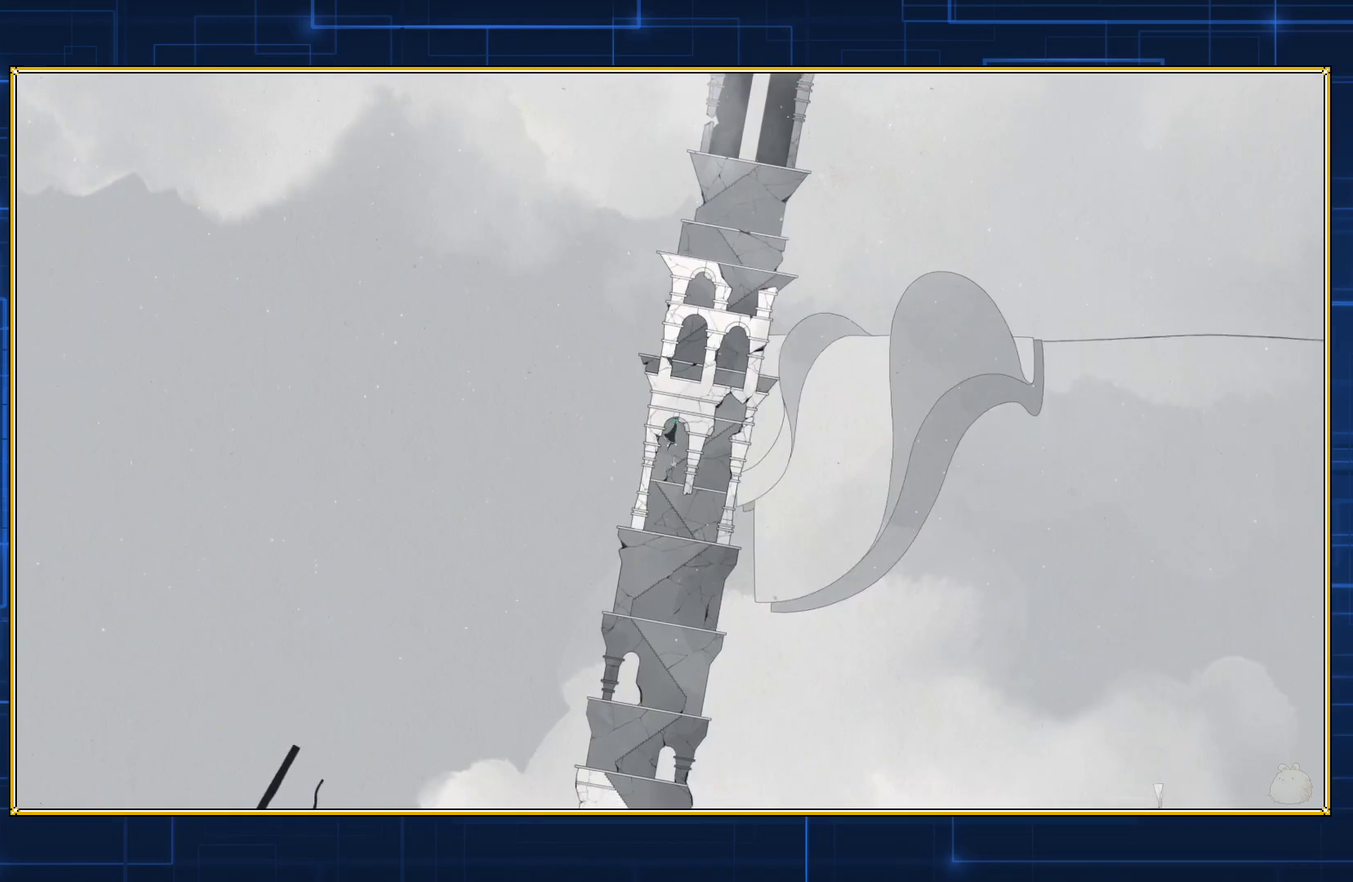
{"buttons": [], "events": [[383, "DPAD_RIGHT", "up"], [450, "B", "up"]]}
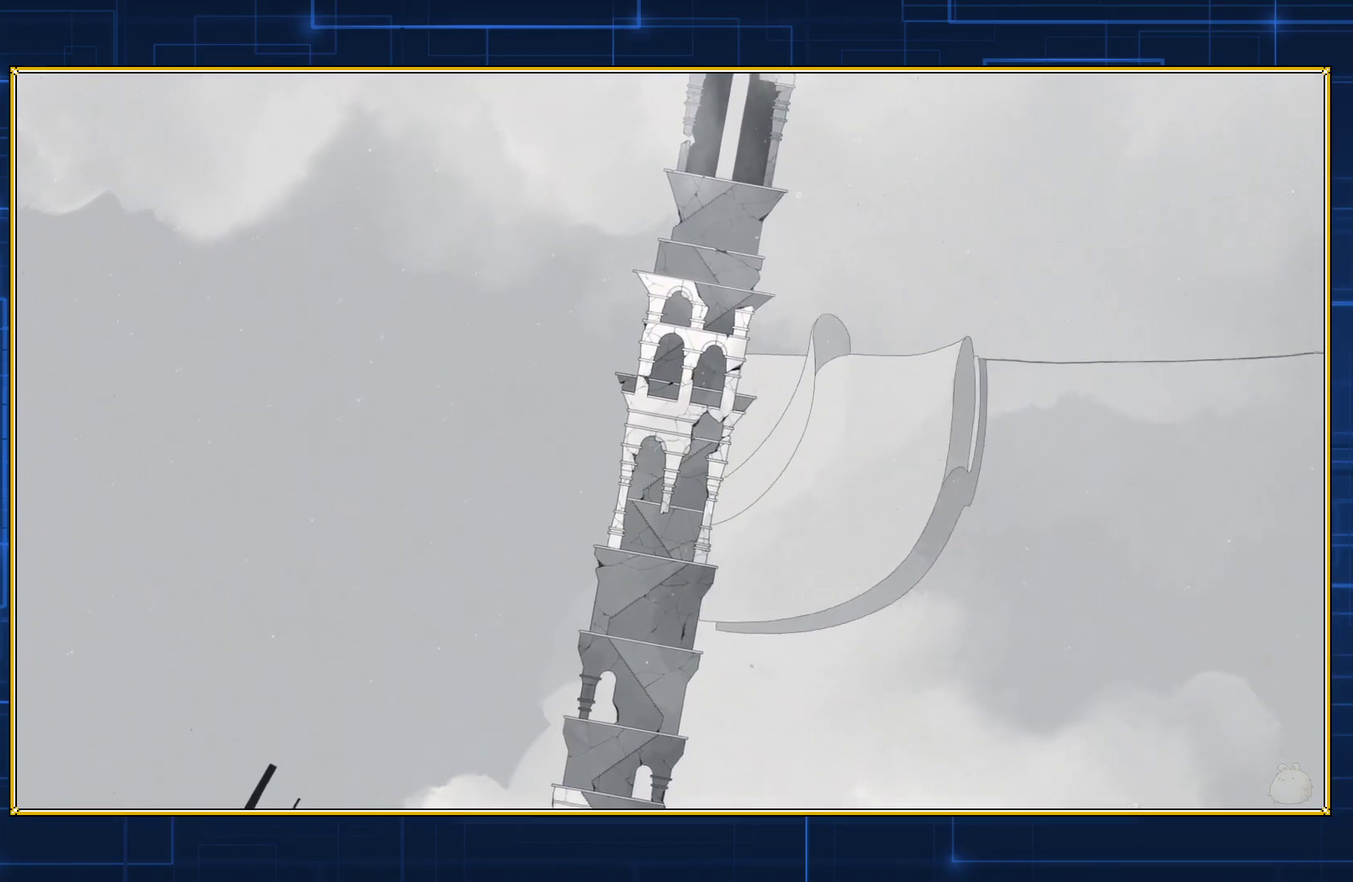
{"buttons": ["B"], "events": [[233, "B", "down"]]}
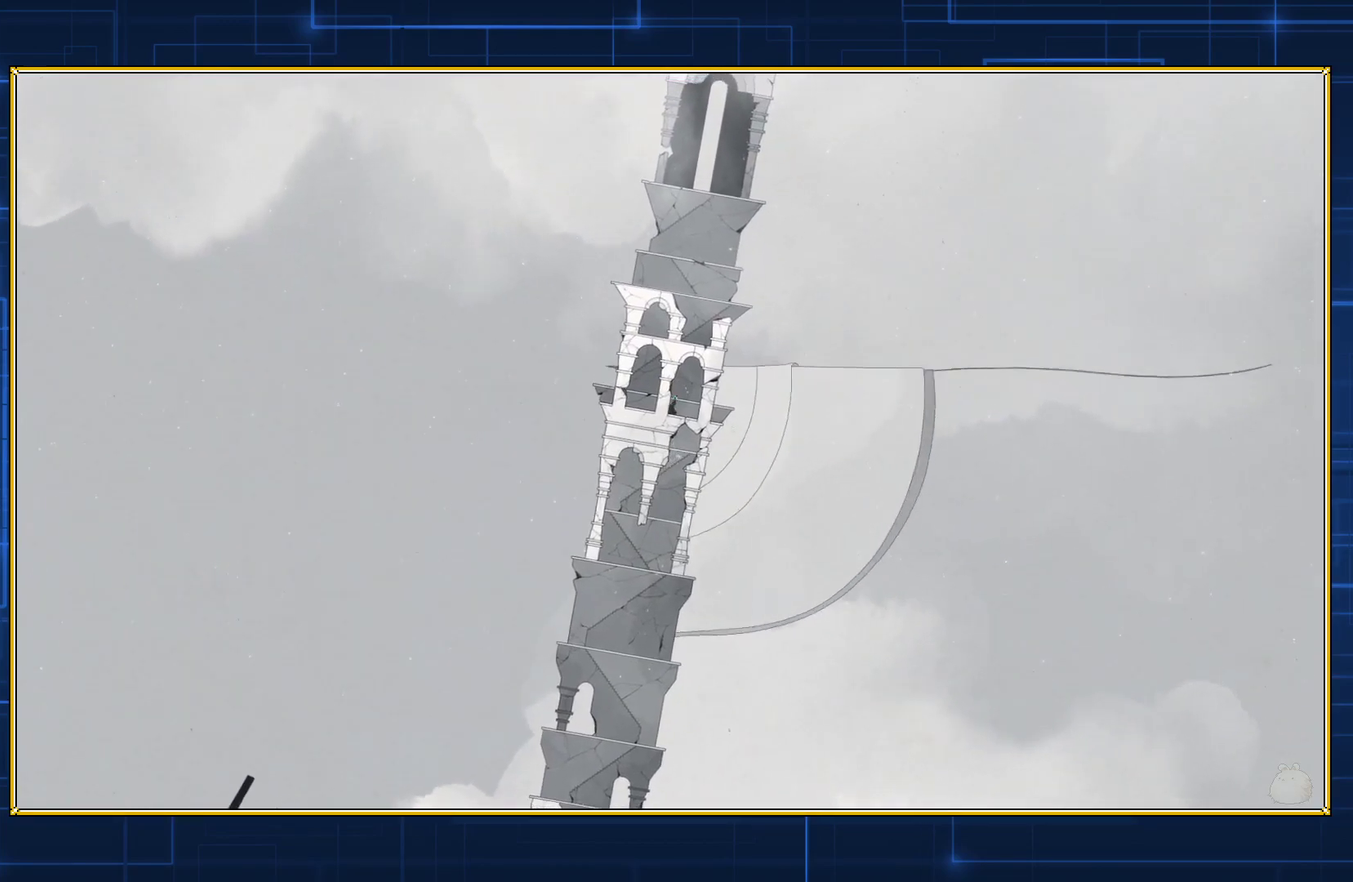
{"buttons": [], "events": [[300, "B", "up"]]}
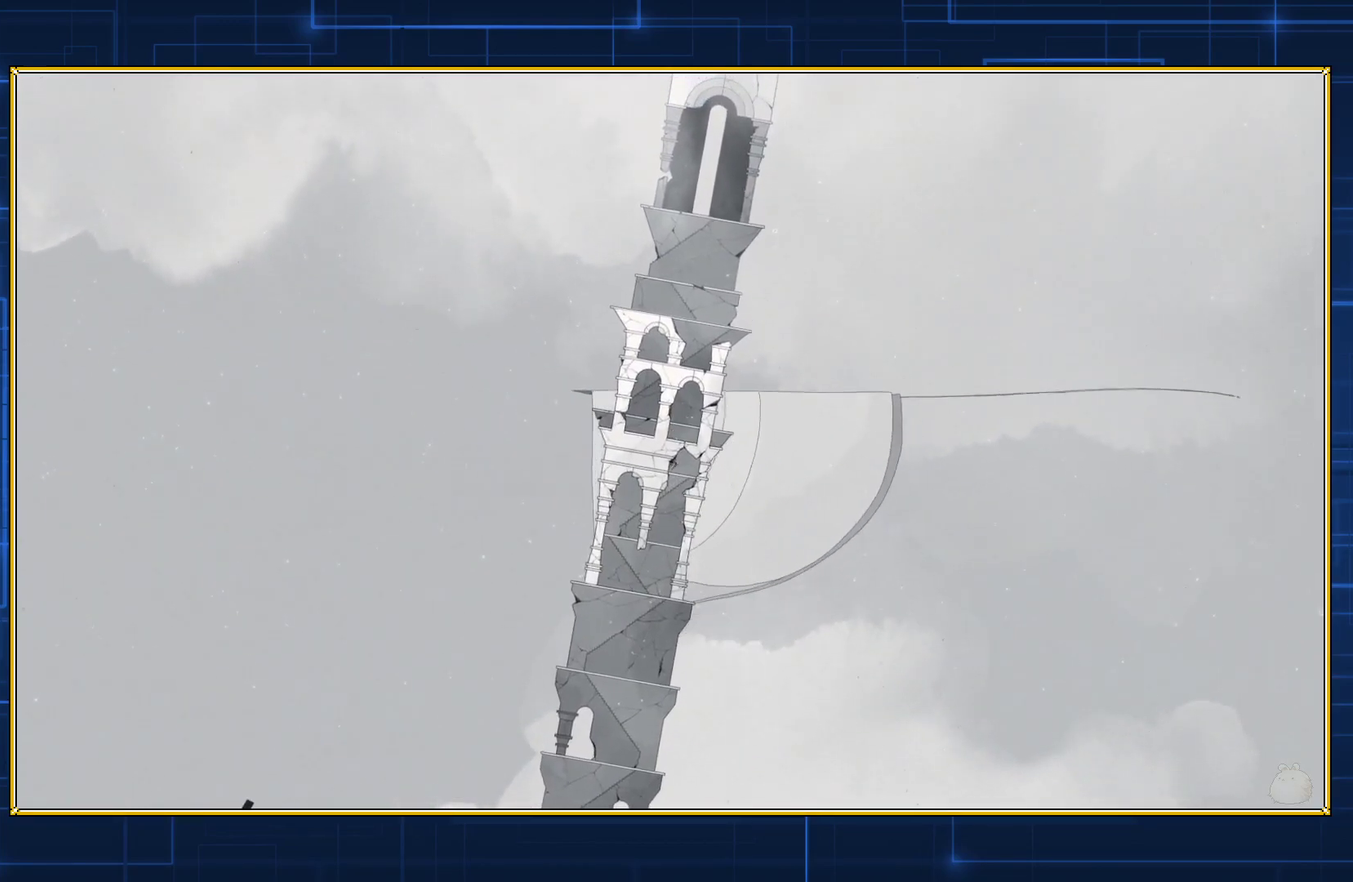
{"buttons": ["B"], "events": [[83, "B", "down"]]}
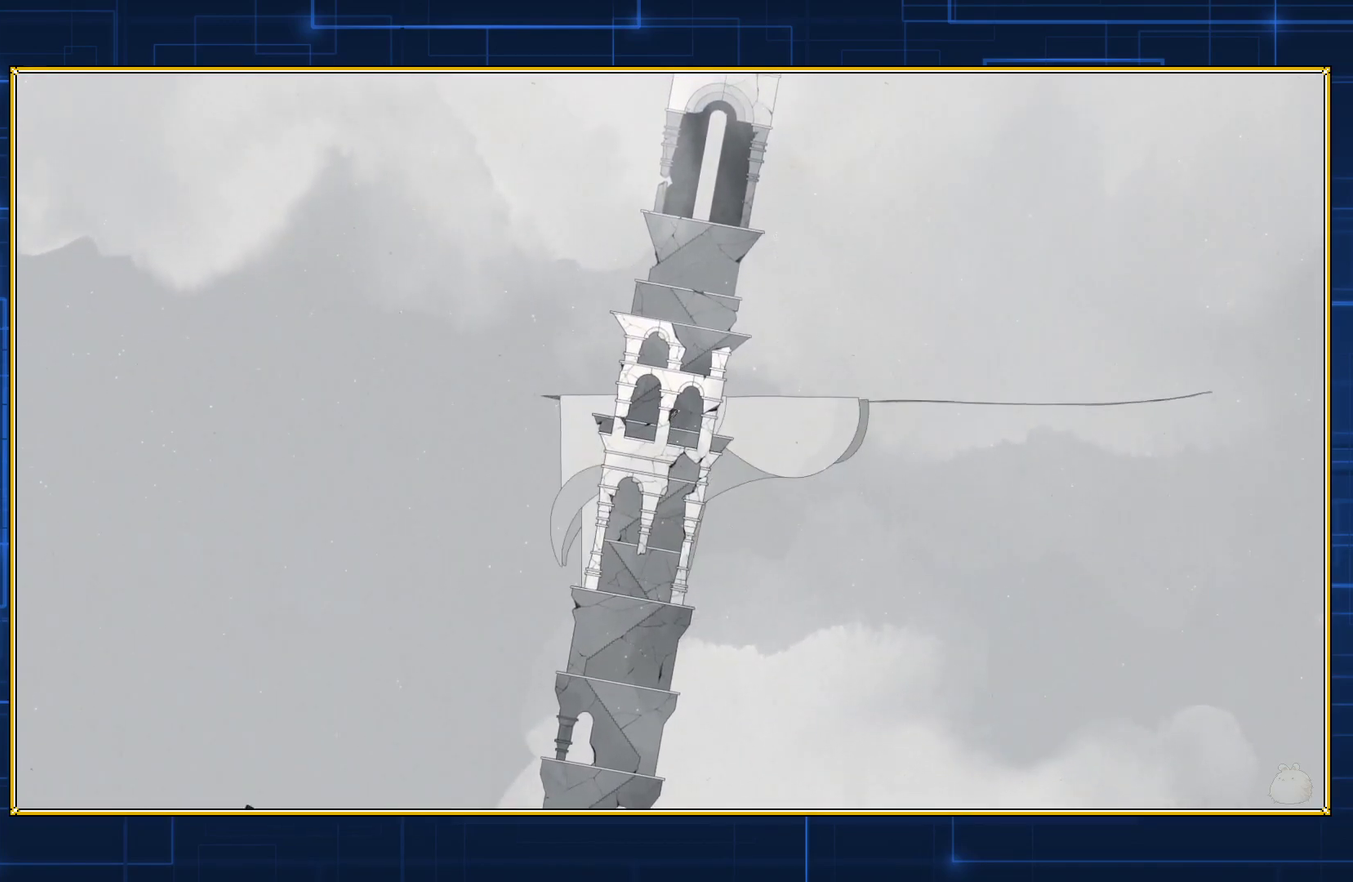
{"buttons": ["B"], "events": [[200, "B", "up"], [417, "B", "down"]]}
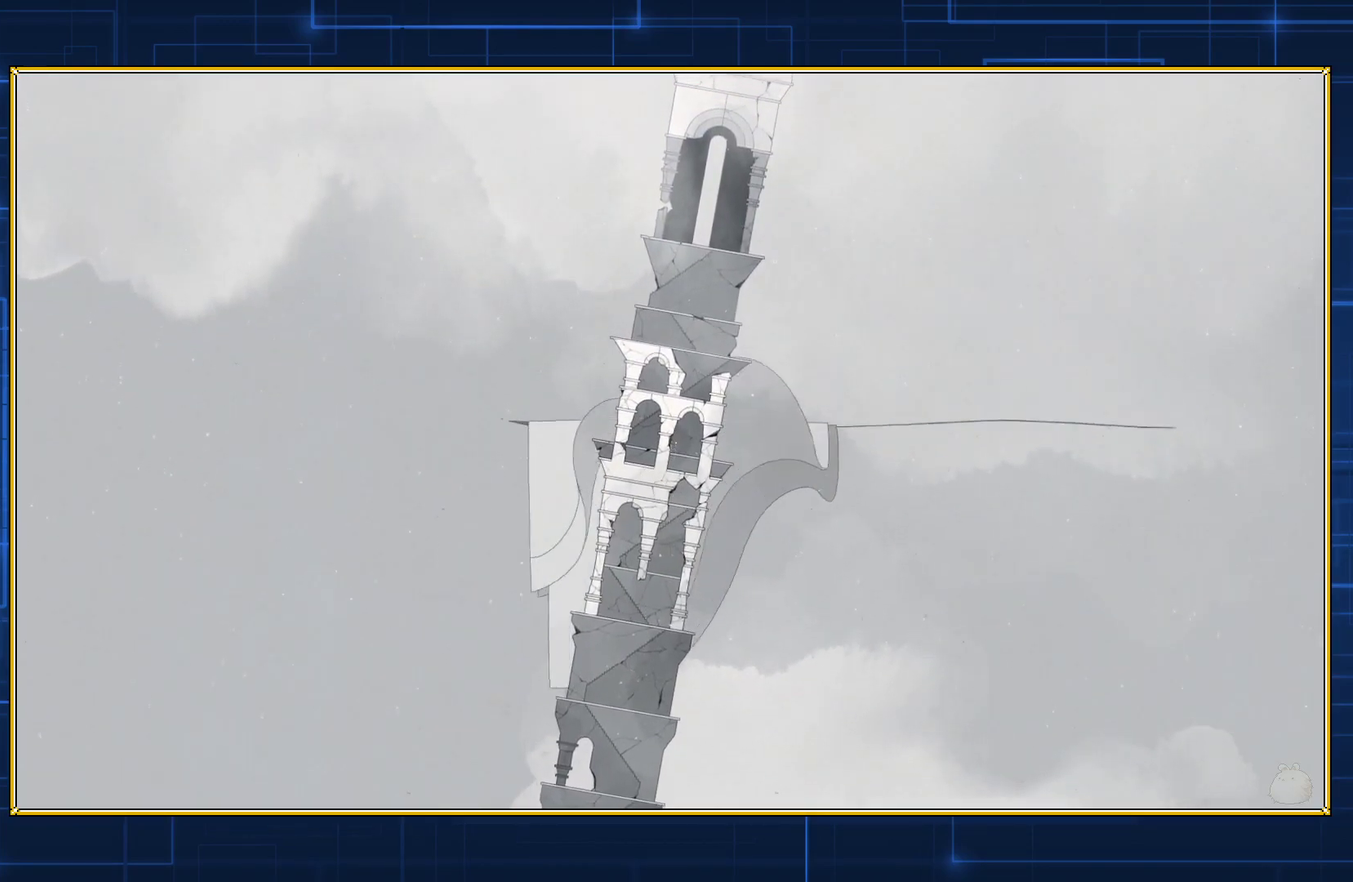
{"buttons": ["B"], "events": []}
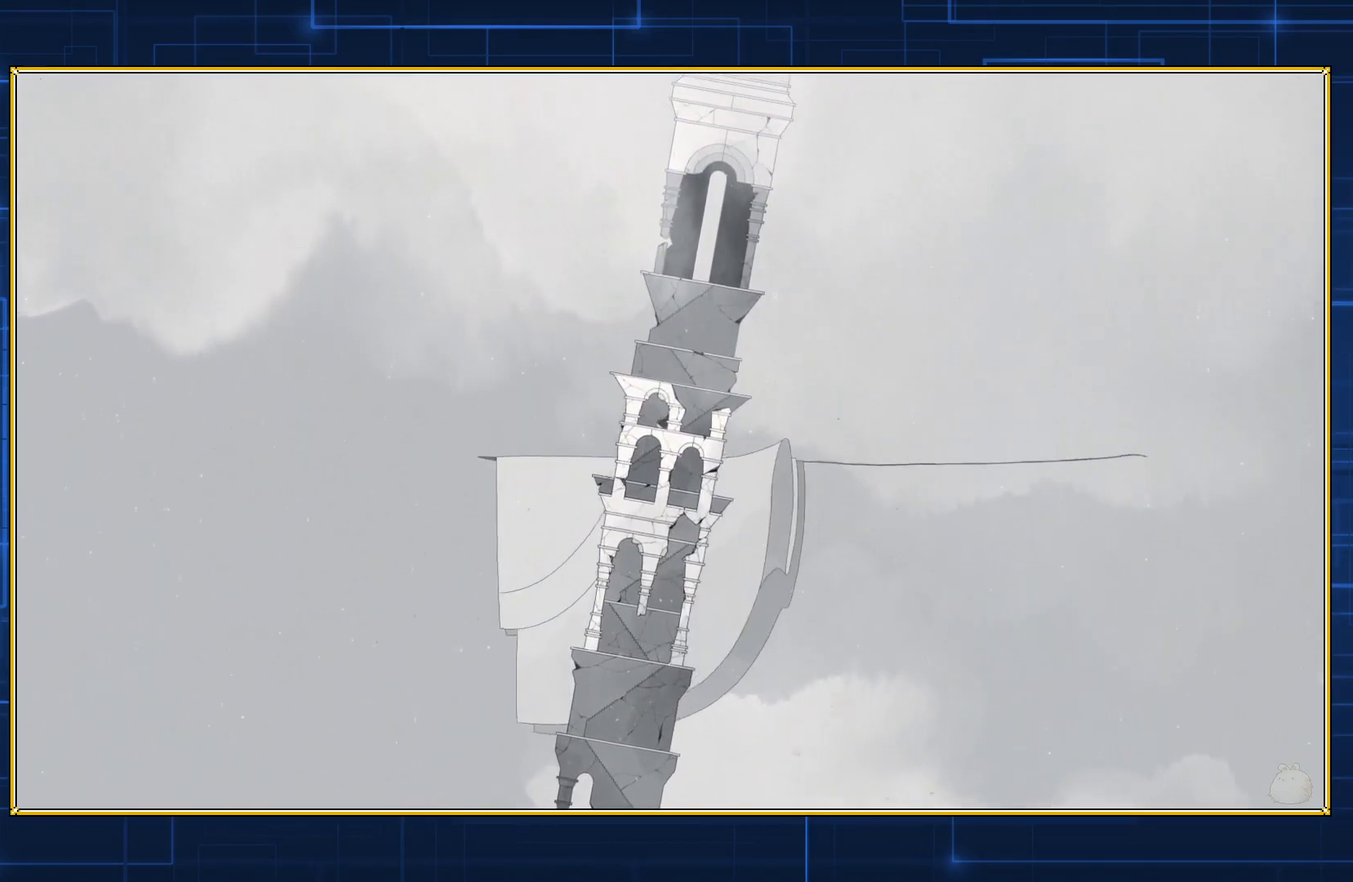
{"buttons": ["B"], "events": [[17, "B", "up"], [200, "B", "down"]]}
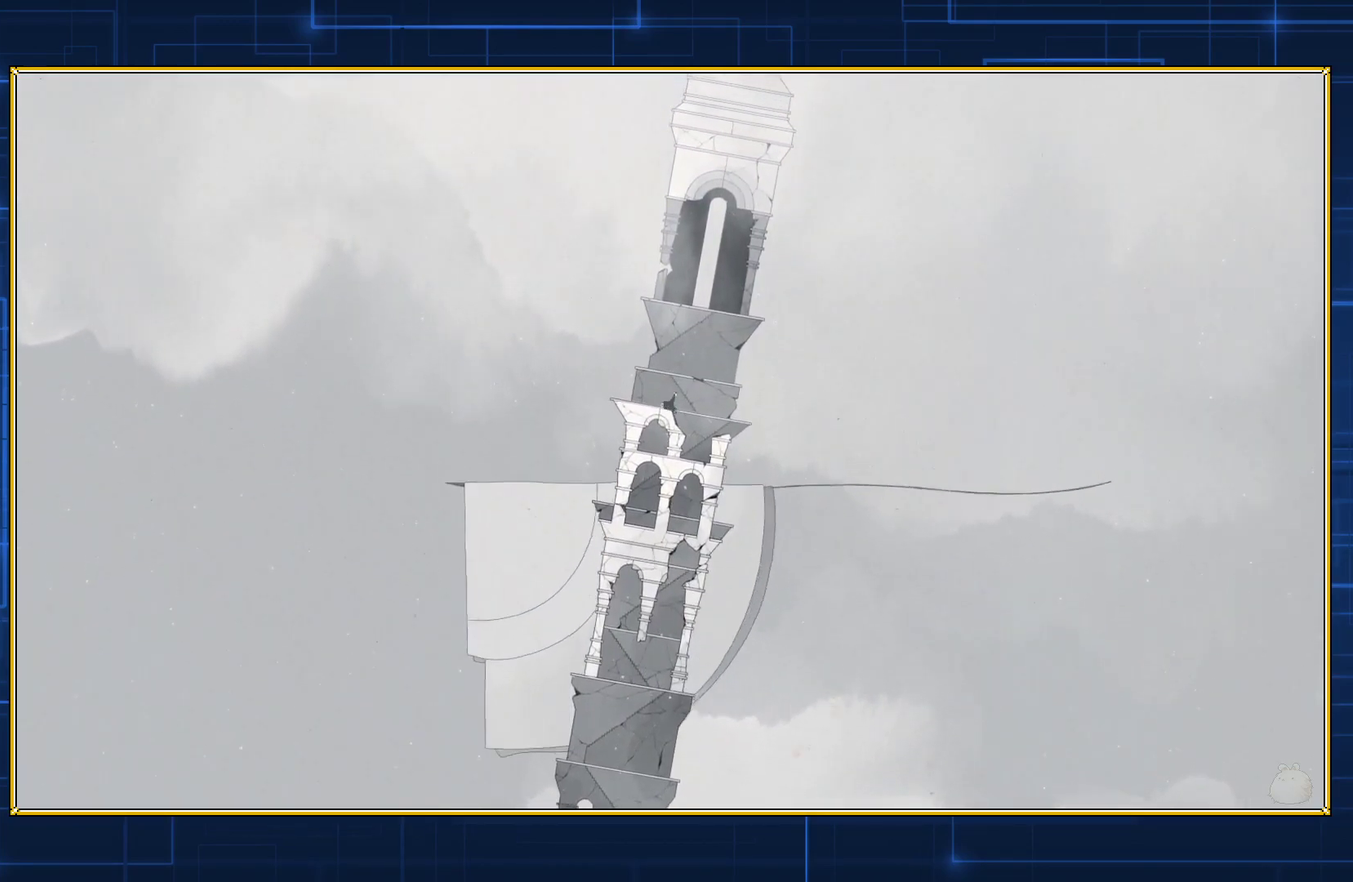
{"buttons": [], "events": [[333, "B", "up"]]}
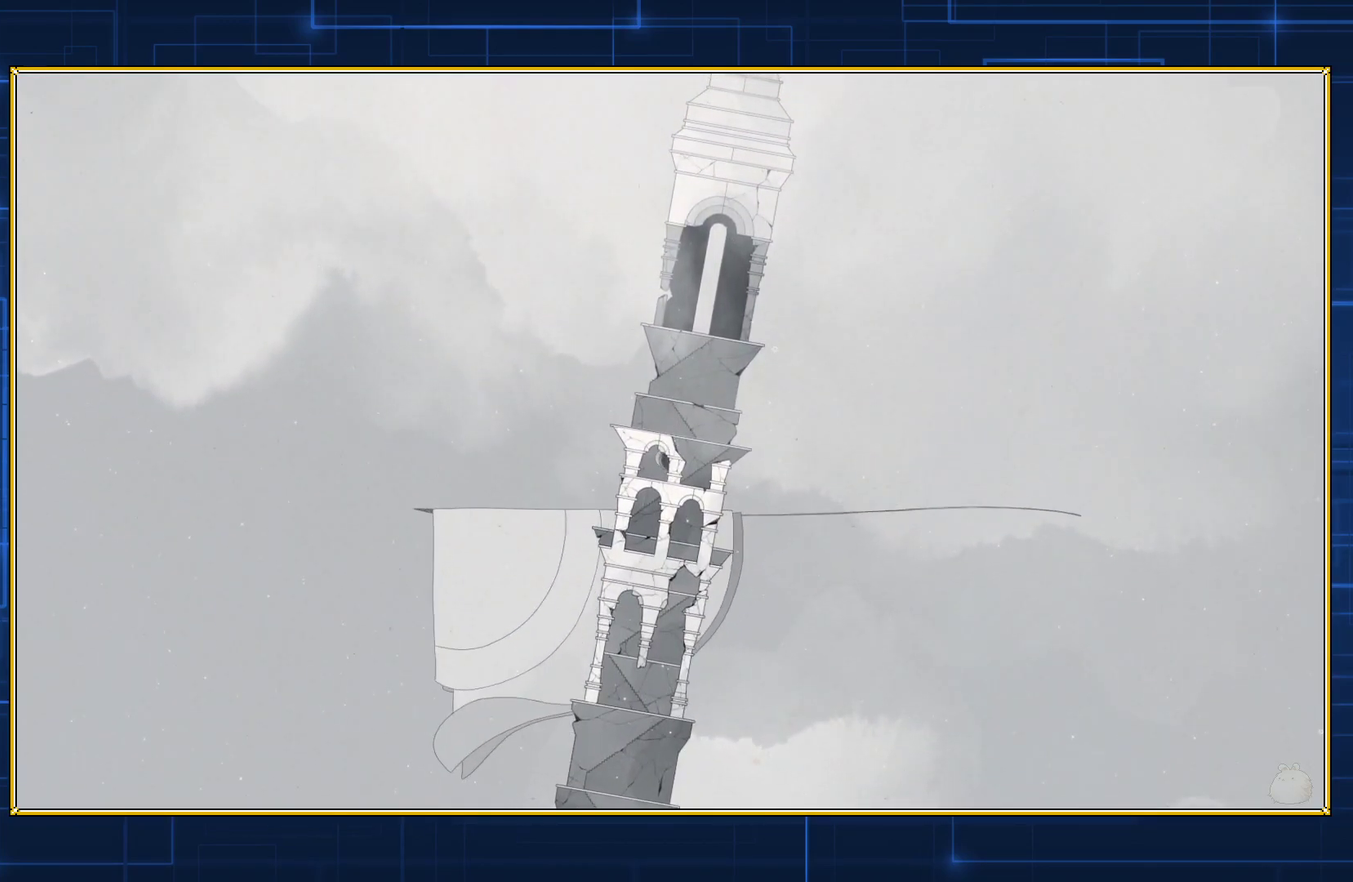
{"buttons": ["B"], "events": [[167, "B", "down"]]}
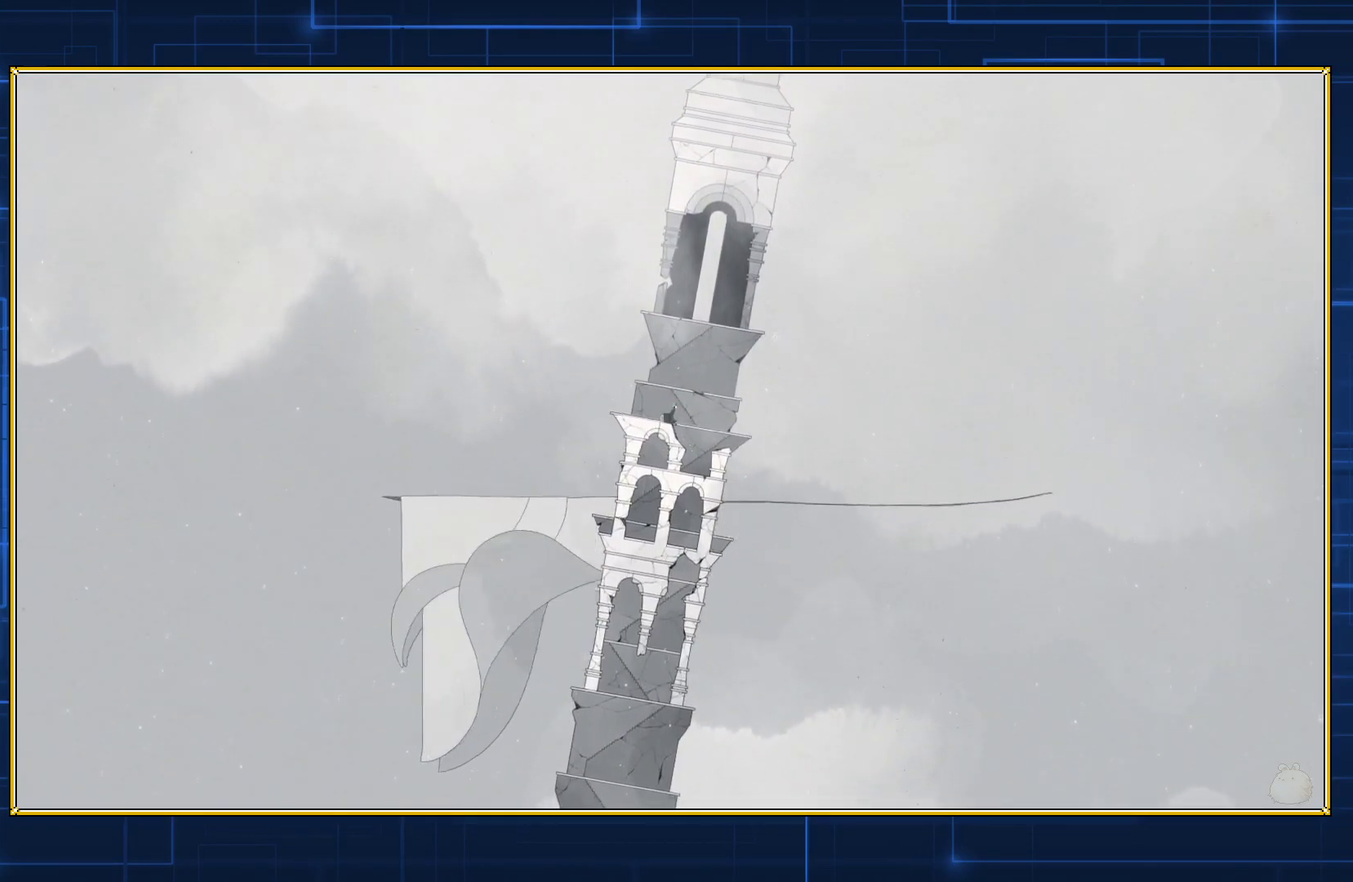
{"buttons": [], "events": [[333, "B", "up"]]}
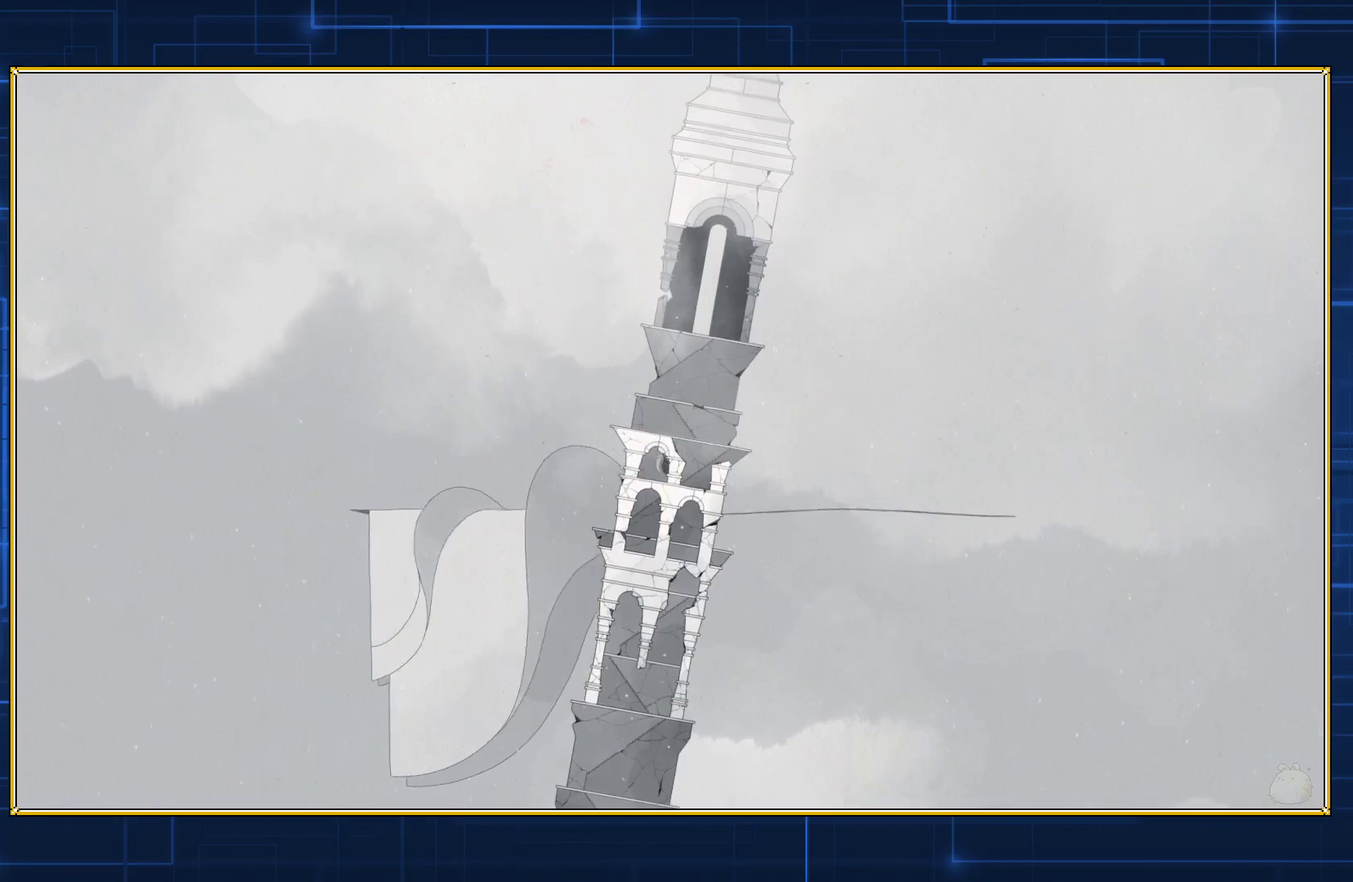
{"buttons": ["B", "DPAD_RIGHT"], "events": [[350, "B", "down"], [483, "DPAD_RIGHT", "down"]]}
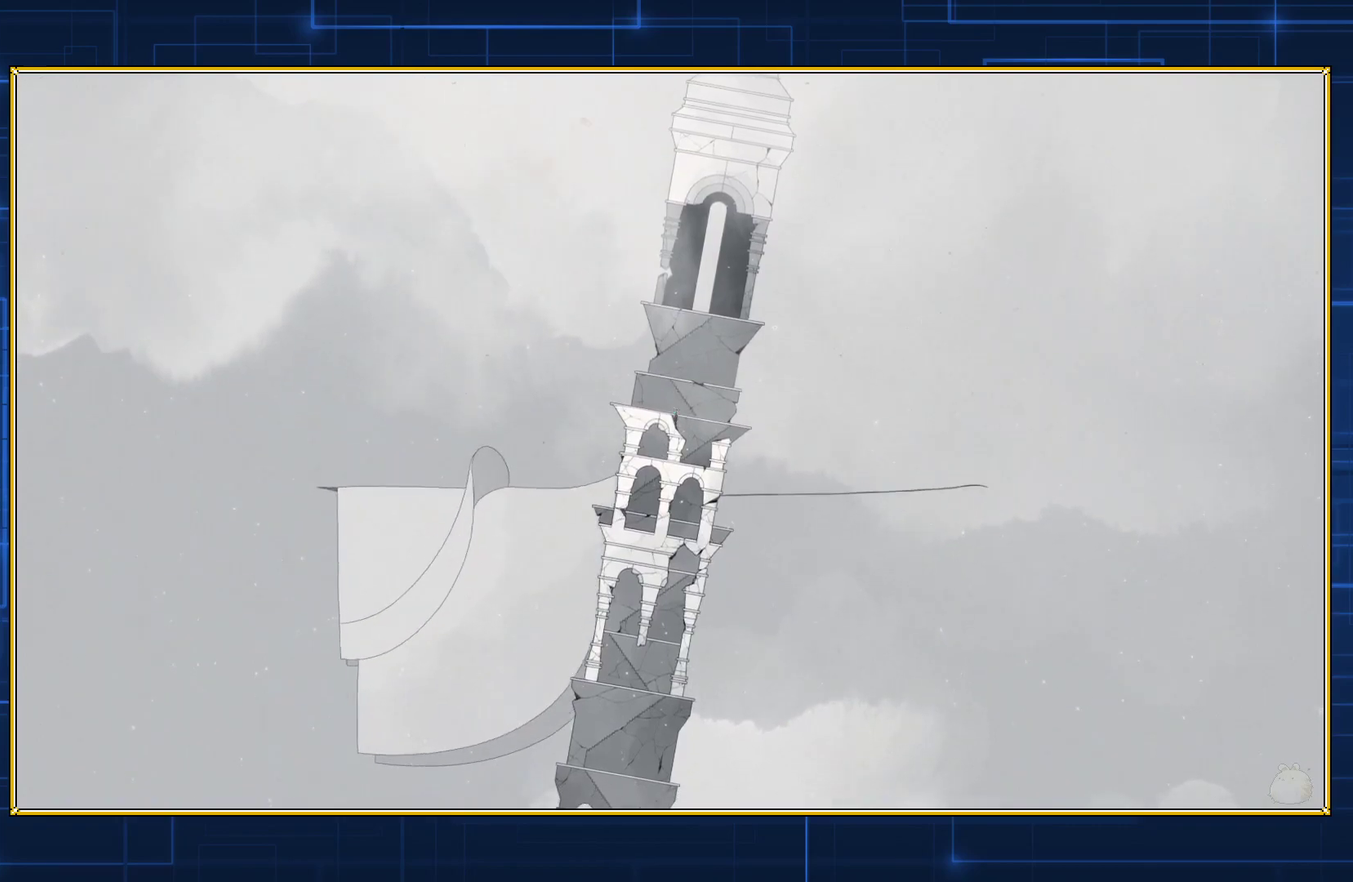
{"buttons": [], "events": [[350, "DPAD_RIGHT", "up"], [383, "B", "up"]]}
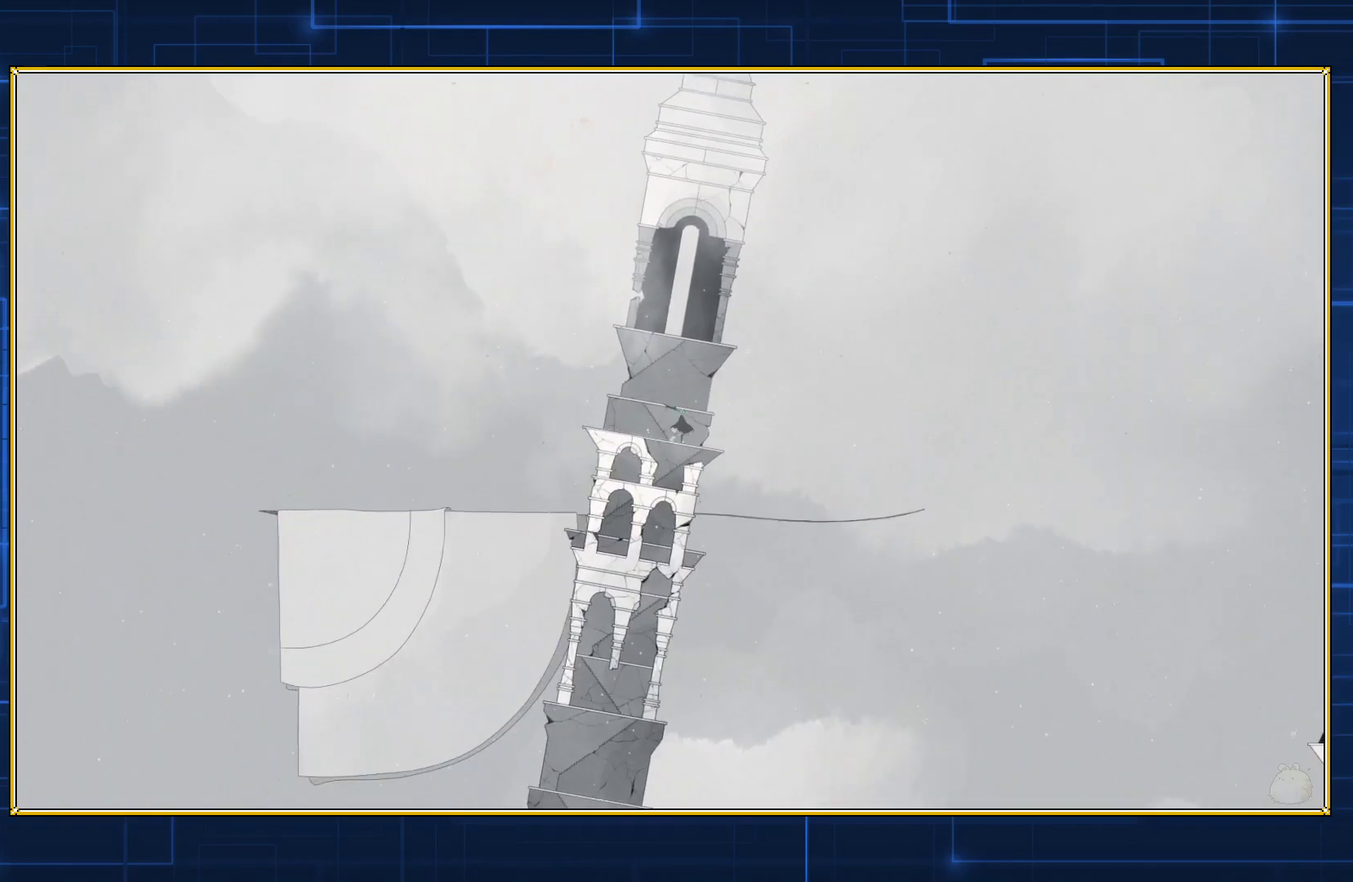
{"buttons": ["B"], "events": [[200, "B", "down"]]}
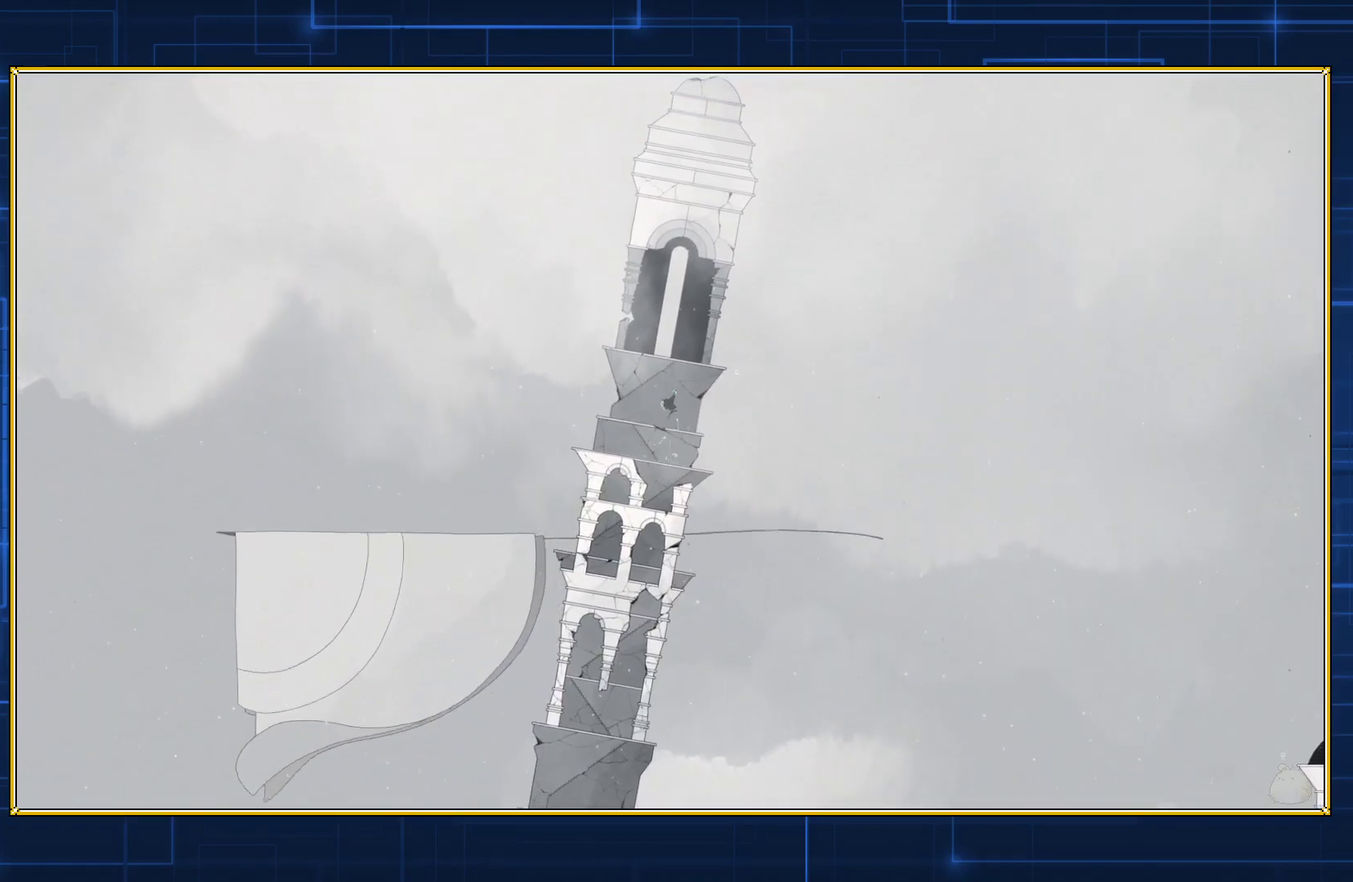
{"buttons": [], "events": [[333, "B", "up"]]}
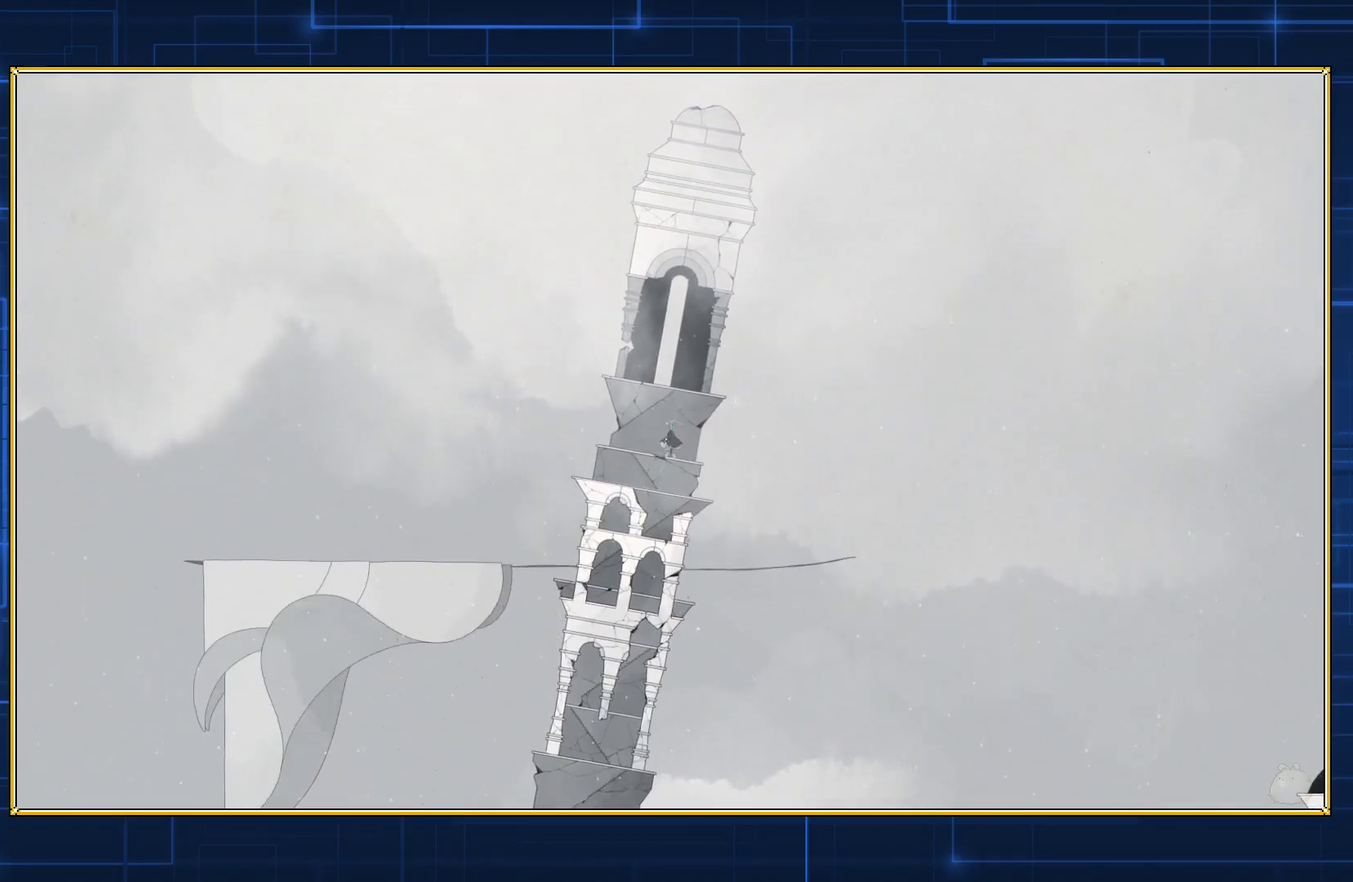
{"buttons": ["B"], "events": [[33, "B", "down"]]}
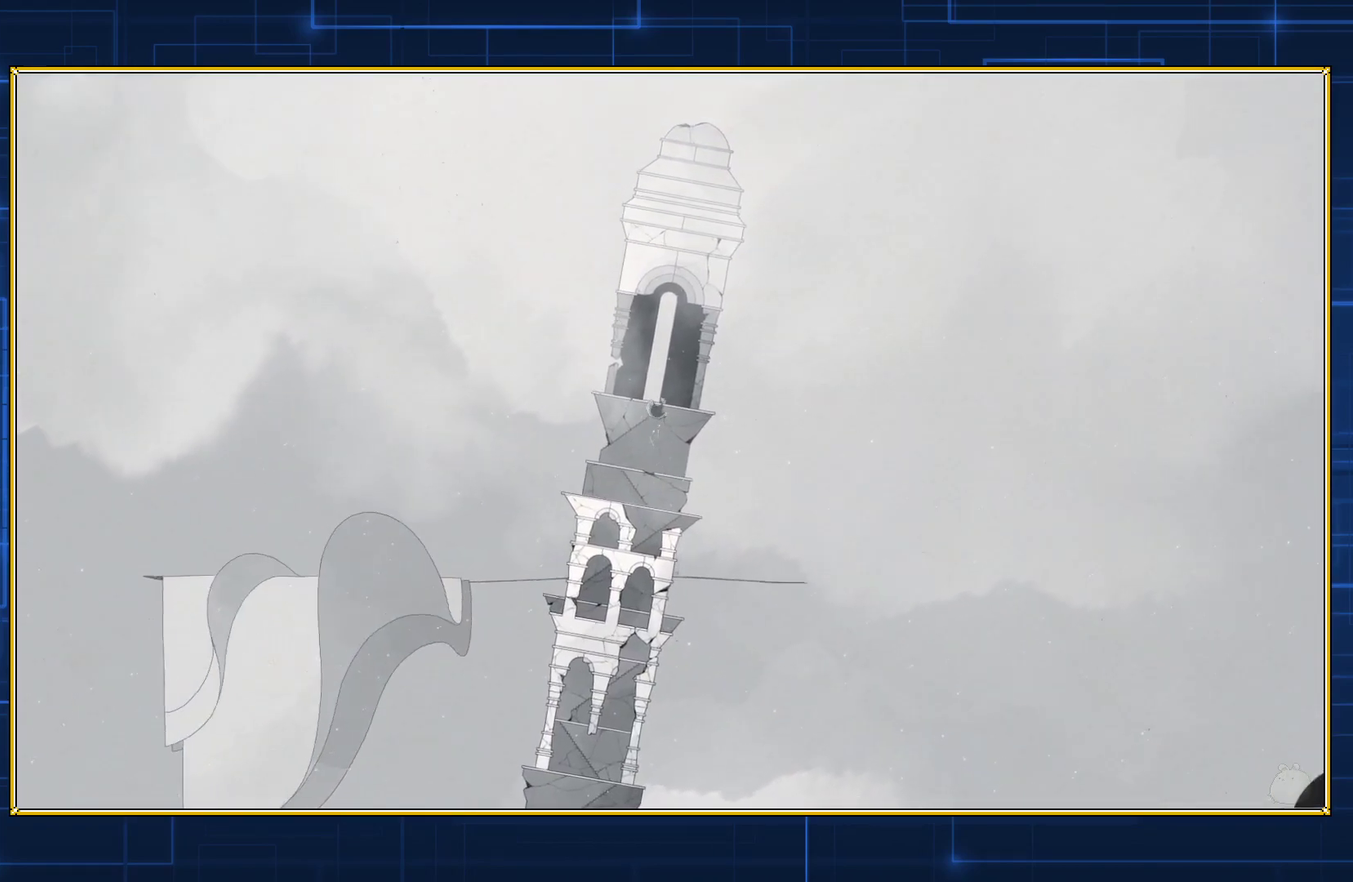
{"buttons": ["B"], "events": [[133, "B", "up"], [367, "B", "down"]]}
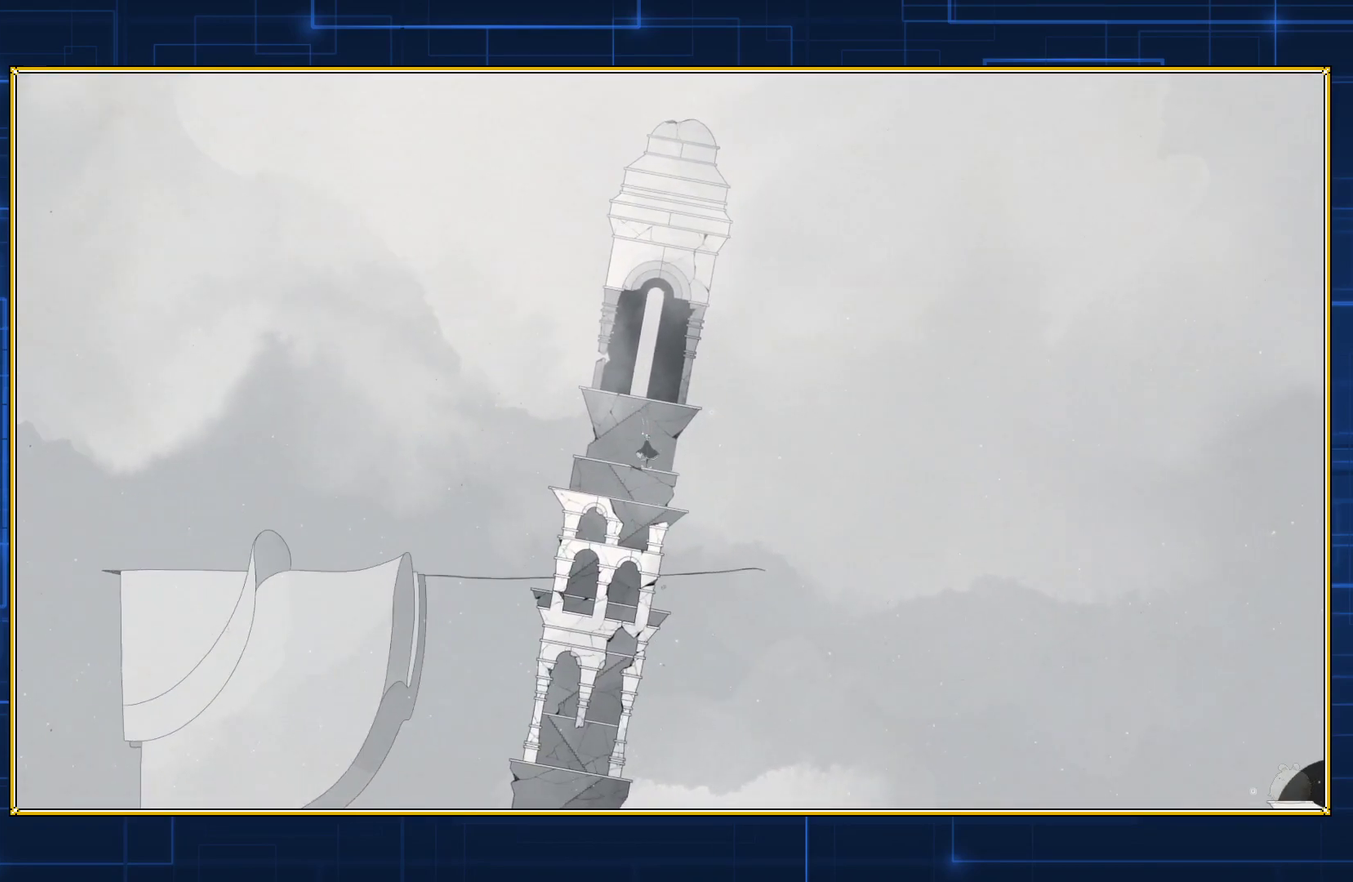
{"buttons": ["B"], "events": []}
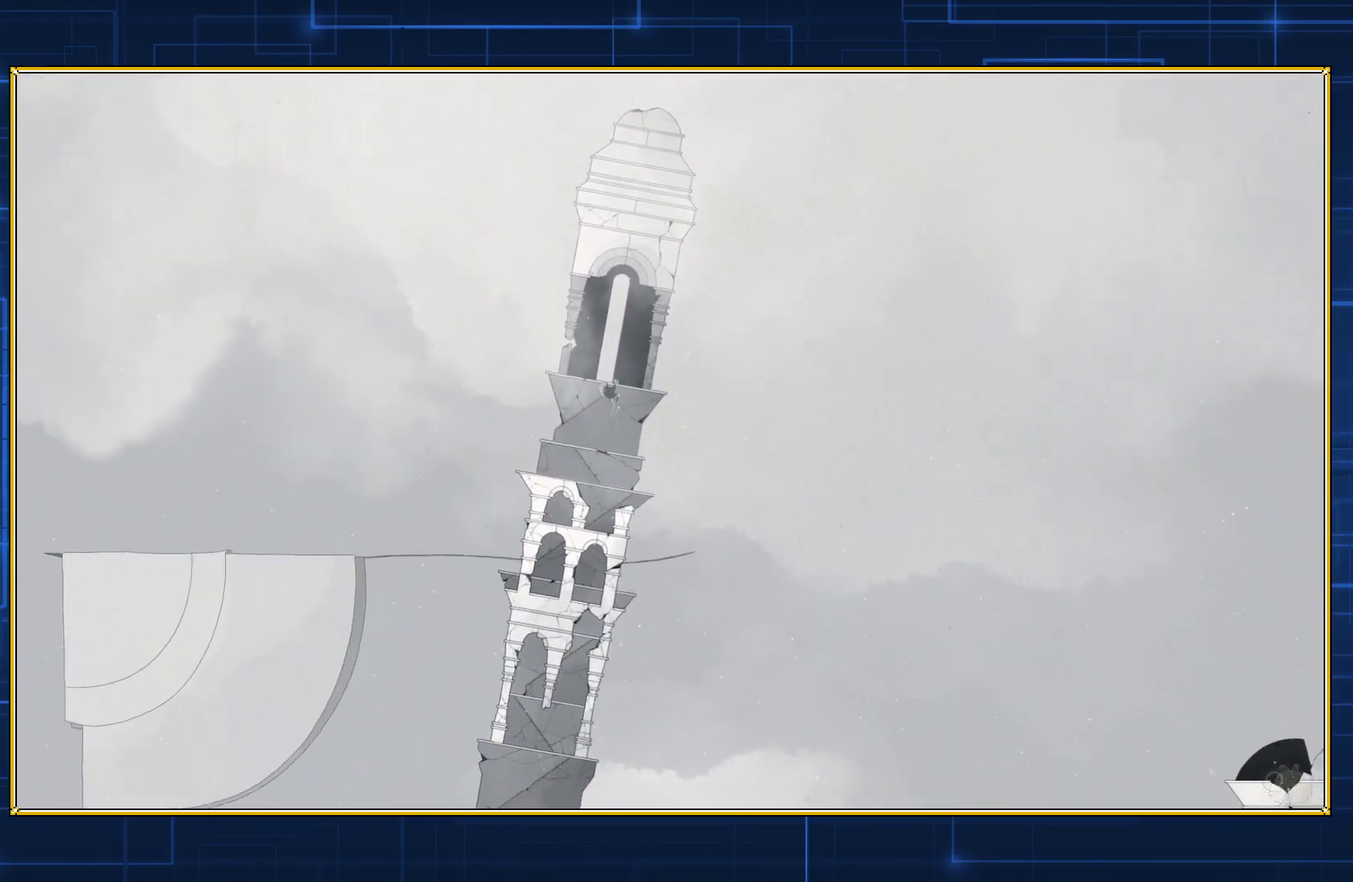
{"buttons": [], "events": [[167, "B", "up"]]}
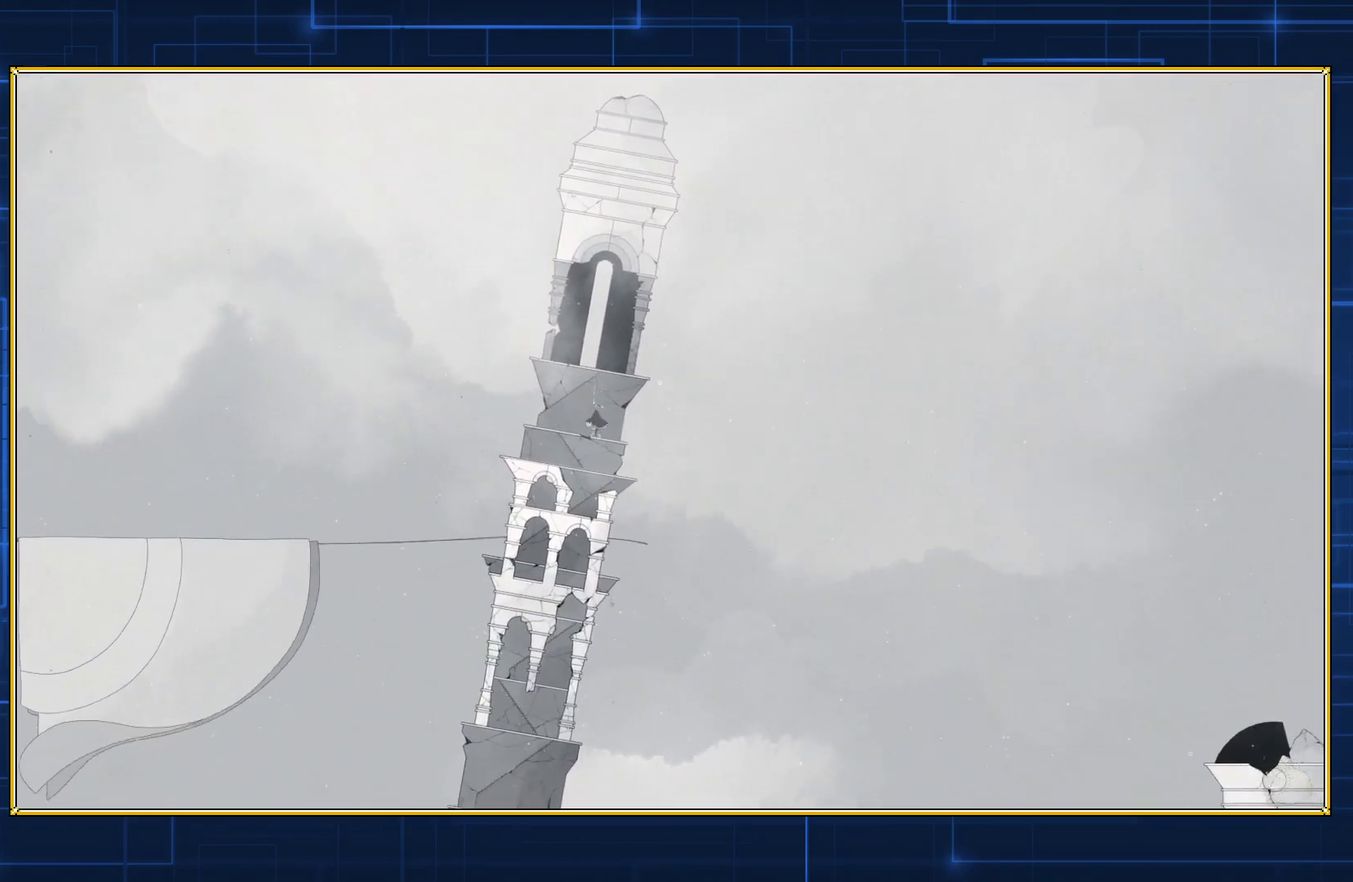
{"buttons": ["B", "DPAD_LEFT"], "events": [[133, "B", "down"], [317, "DPAD_LEFT", "down"]]}
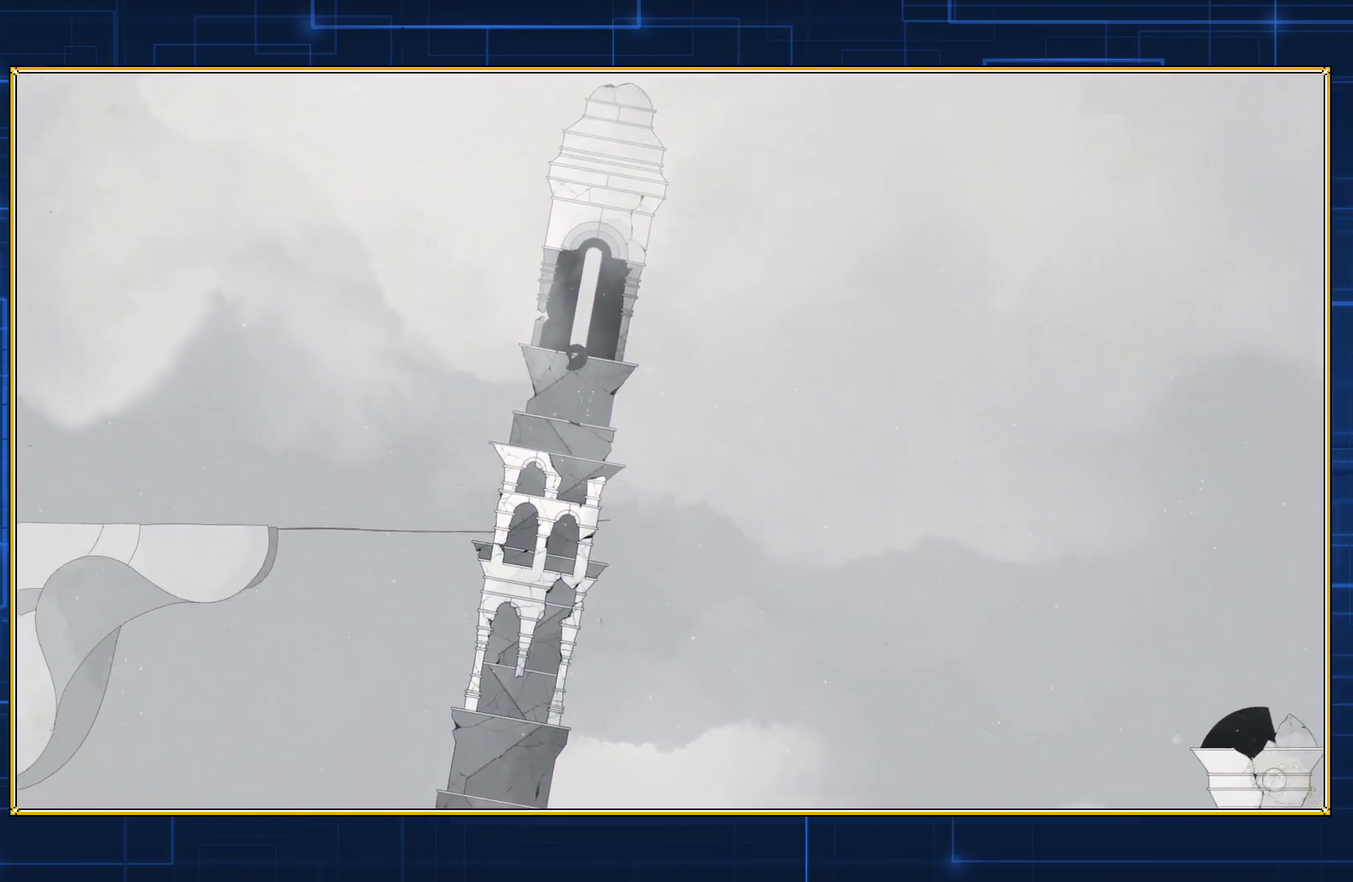
{"buttons": ["B"], "events": [[67, "DPAD_LEFT", "up"], [117, "B", "up"], [383, "B", "down"]]}
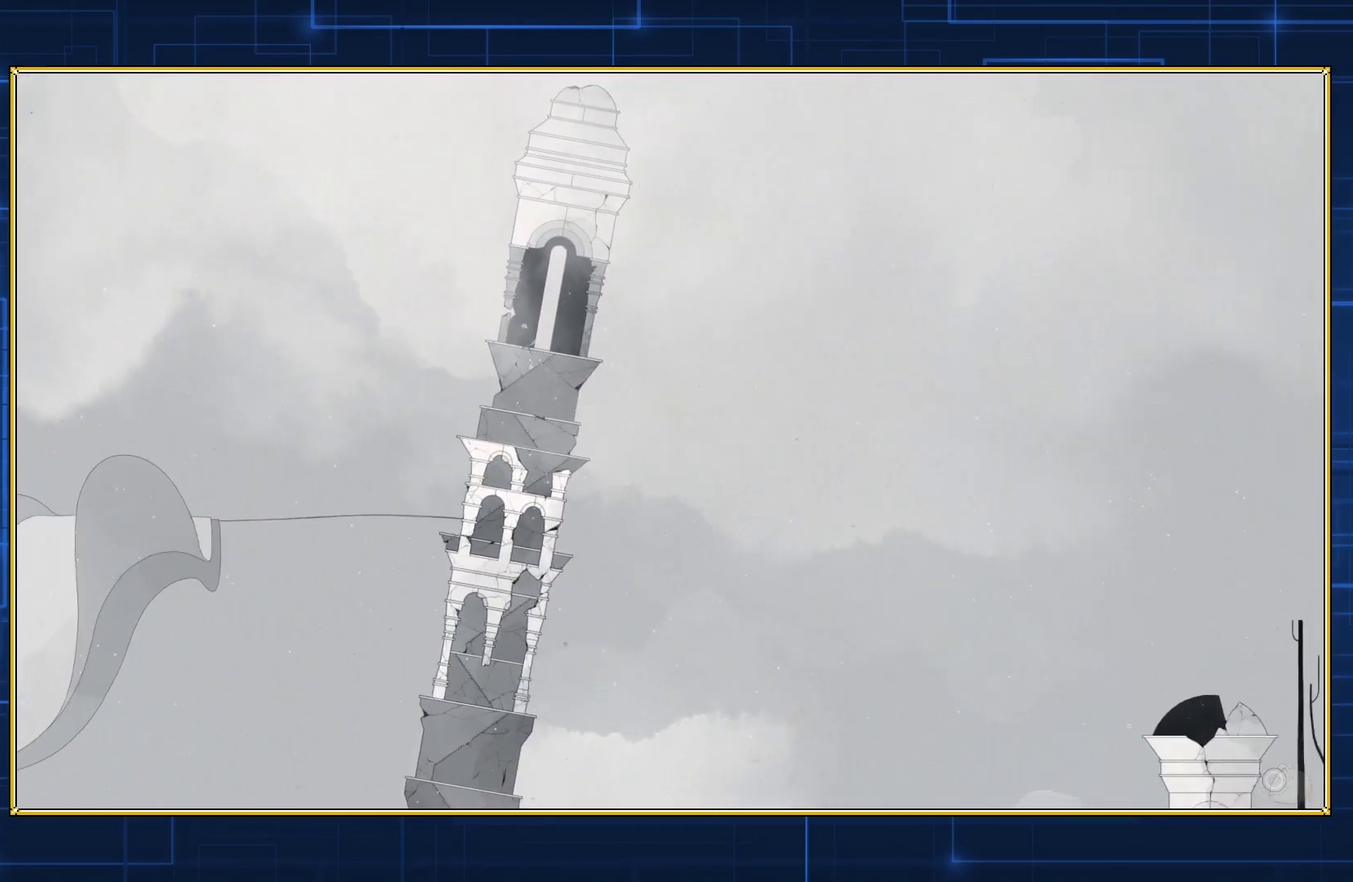
{"buttons": [], "events": [[483, "B", "up"]]}
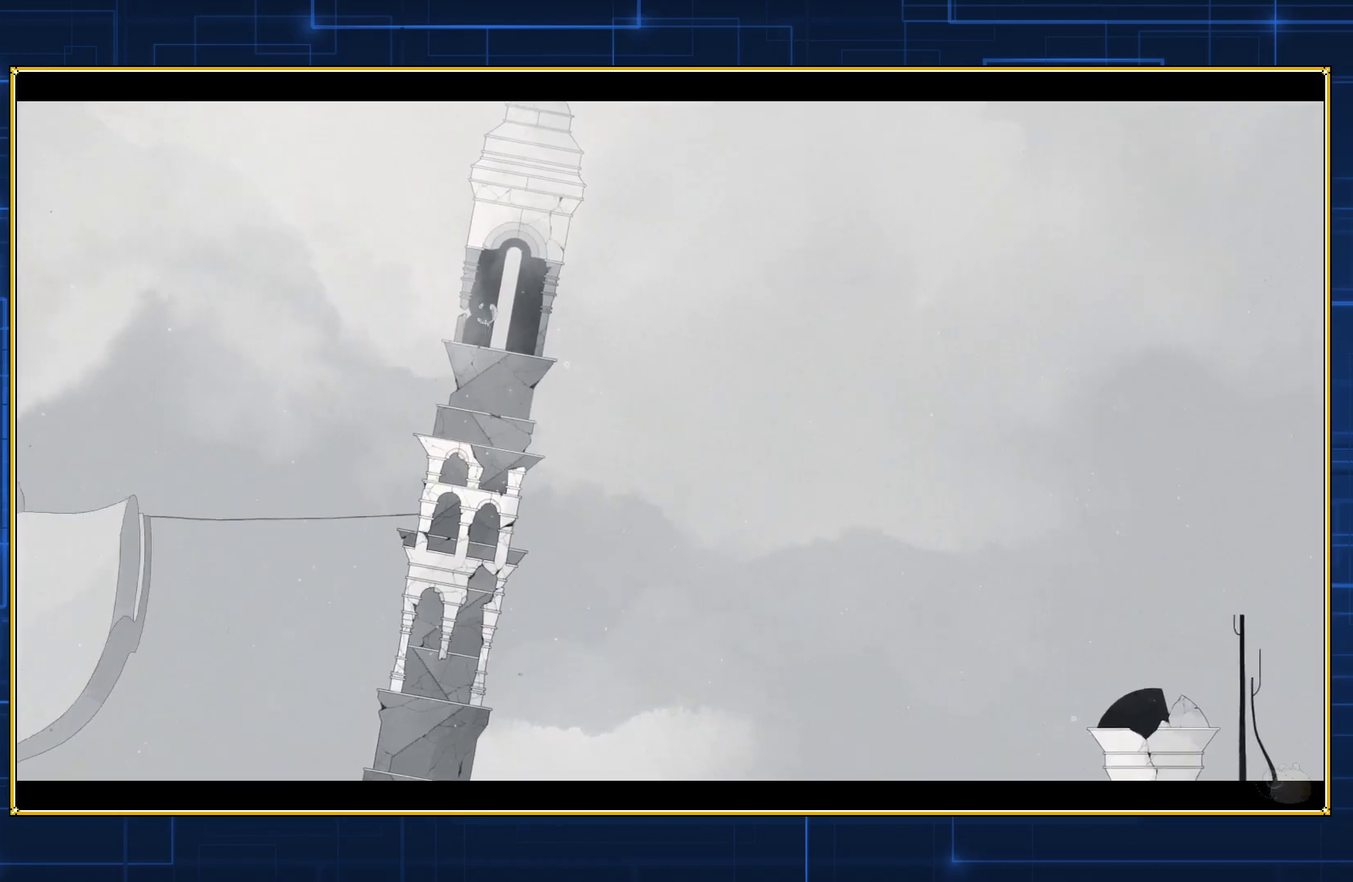
{"buttons": [], "events": [[133, "B", "down"], [500, "B", "up"]]}
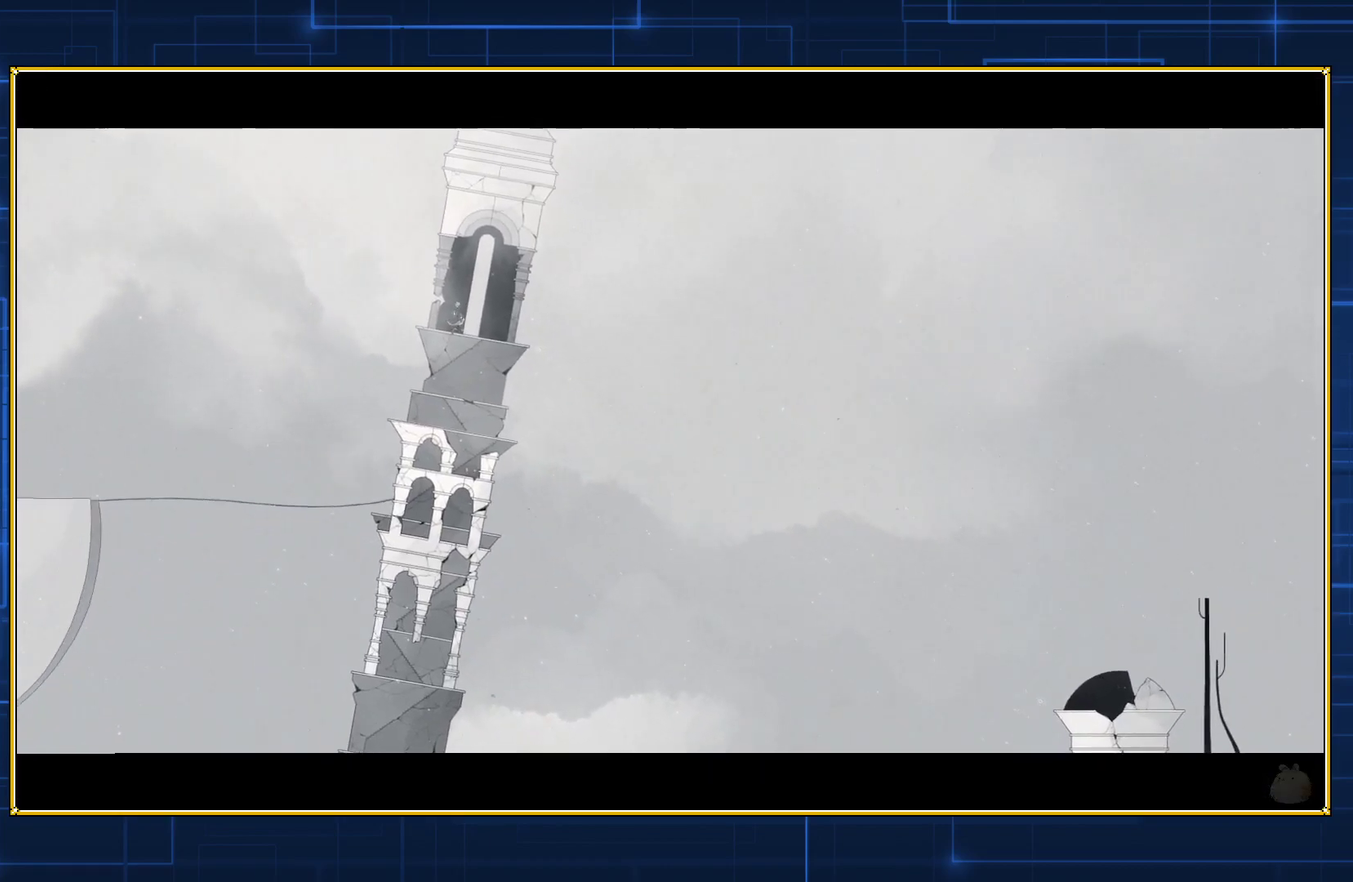
{"buttons": [], "events": [[50, "B", "down"], [233, "B", "up"], [300, "B", "down"], [450, "B", "up"]]}
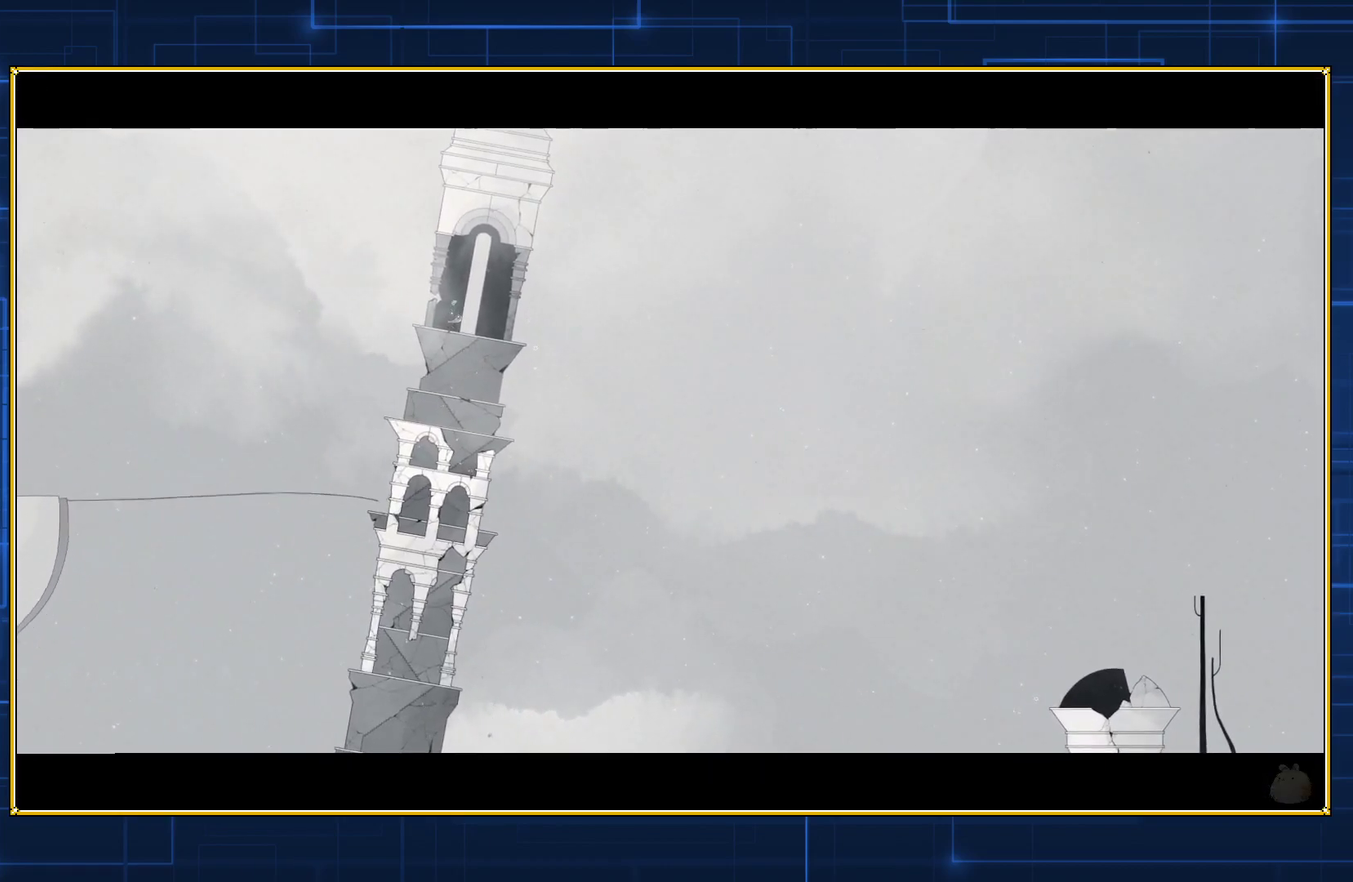
{"buttons": [], "events": []}
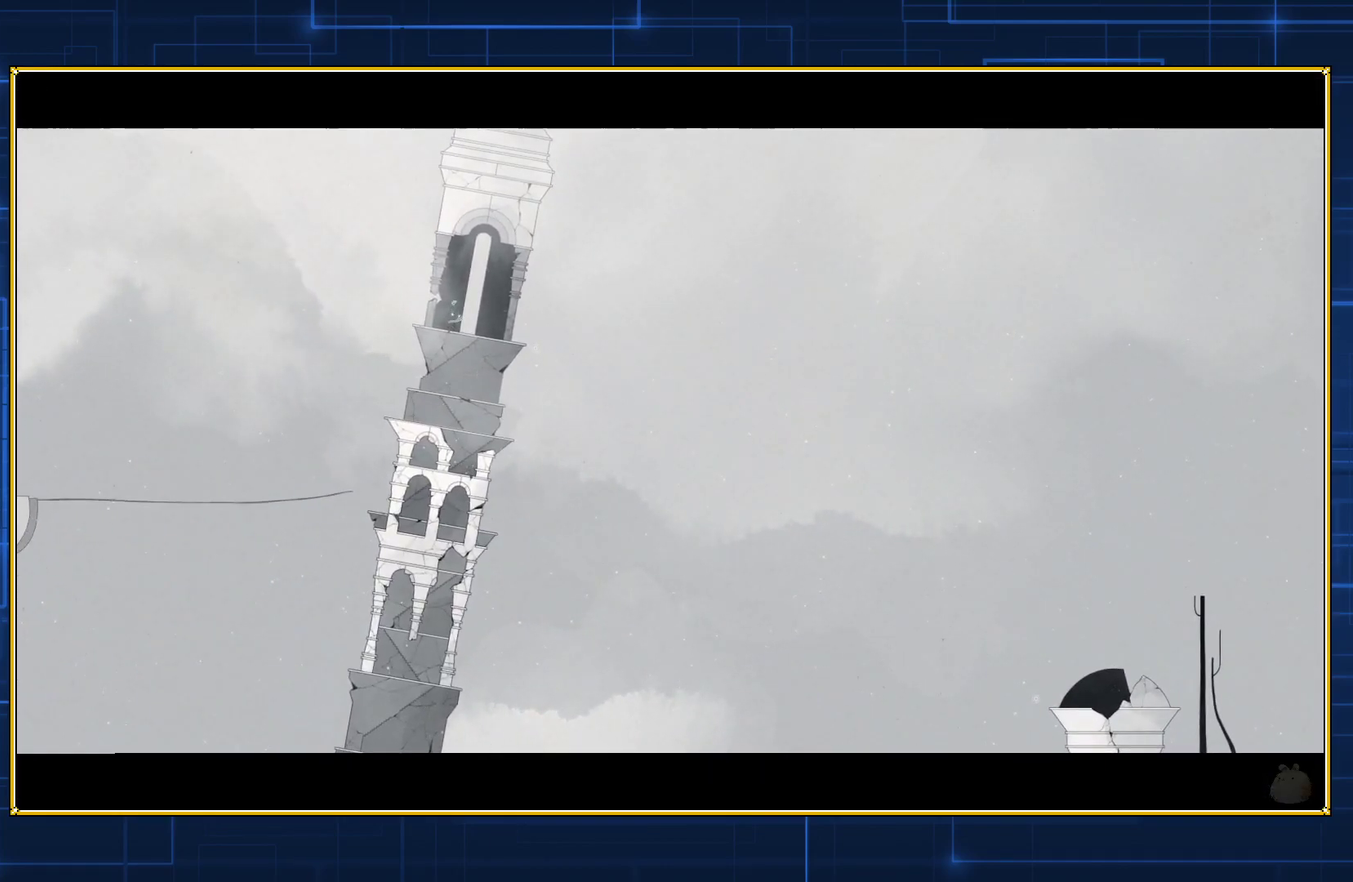
{"buttons": [], "events": []}